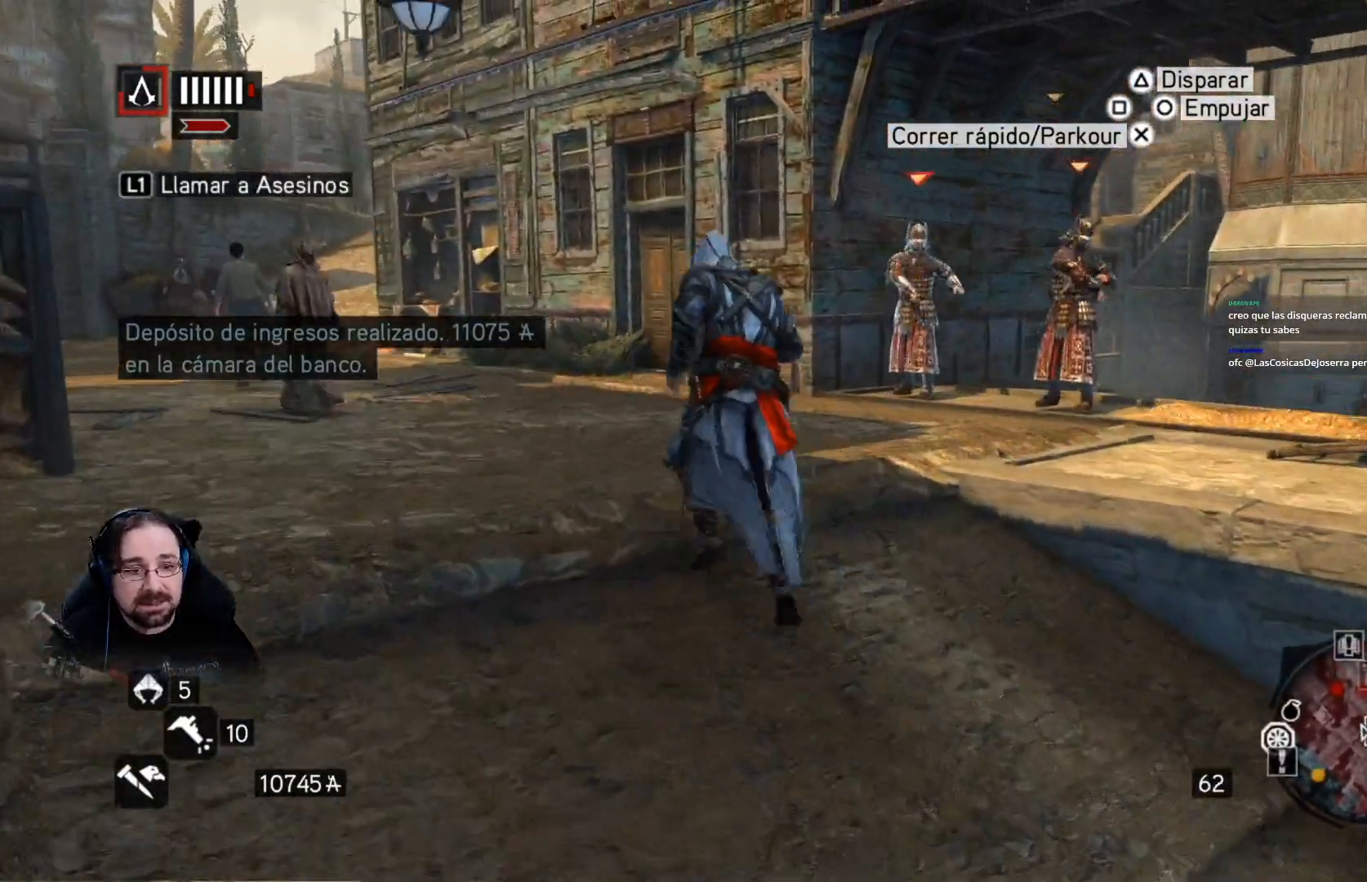
Gameplay with a controller (PlayStation layout); each line is a JSON object with the inputs held at the frame after it (dt_ms = milliseconds from this image to that frame). "events" lists button and stick changes between this image and that frame as [ms after this image, input, new state], when the widget could be followed in between.
{"dt_ms": 500, "buttons": ["R2"], "left_stick": "up-left", "right_stick": "right", "events": []}
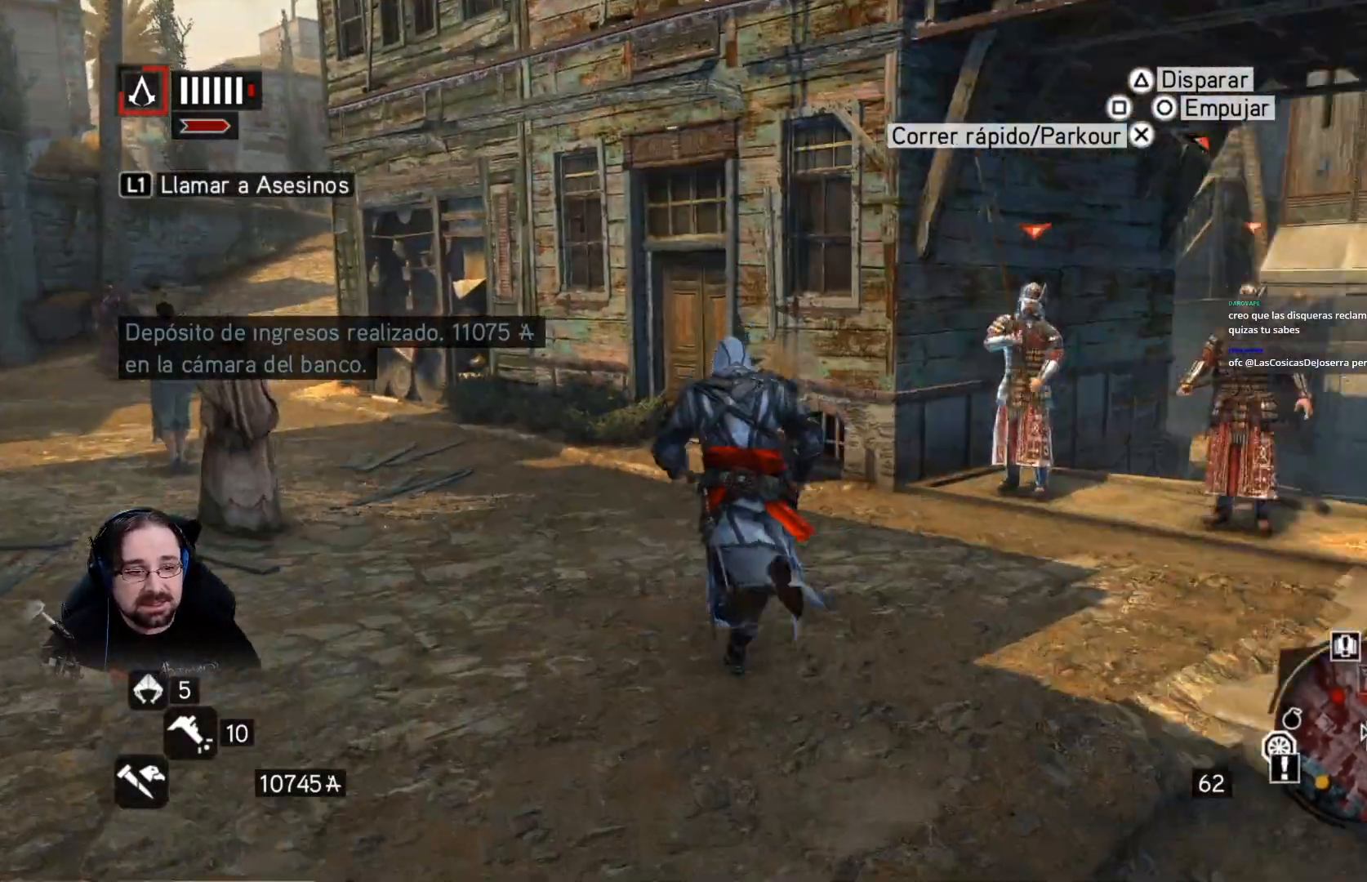
{"dt_ms": 500, "buttons": ["R2"], "left_stick": "up-left", "right_stick": "right", "events": []}
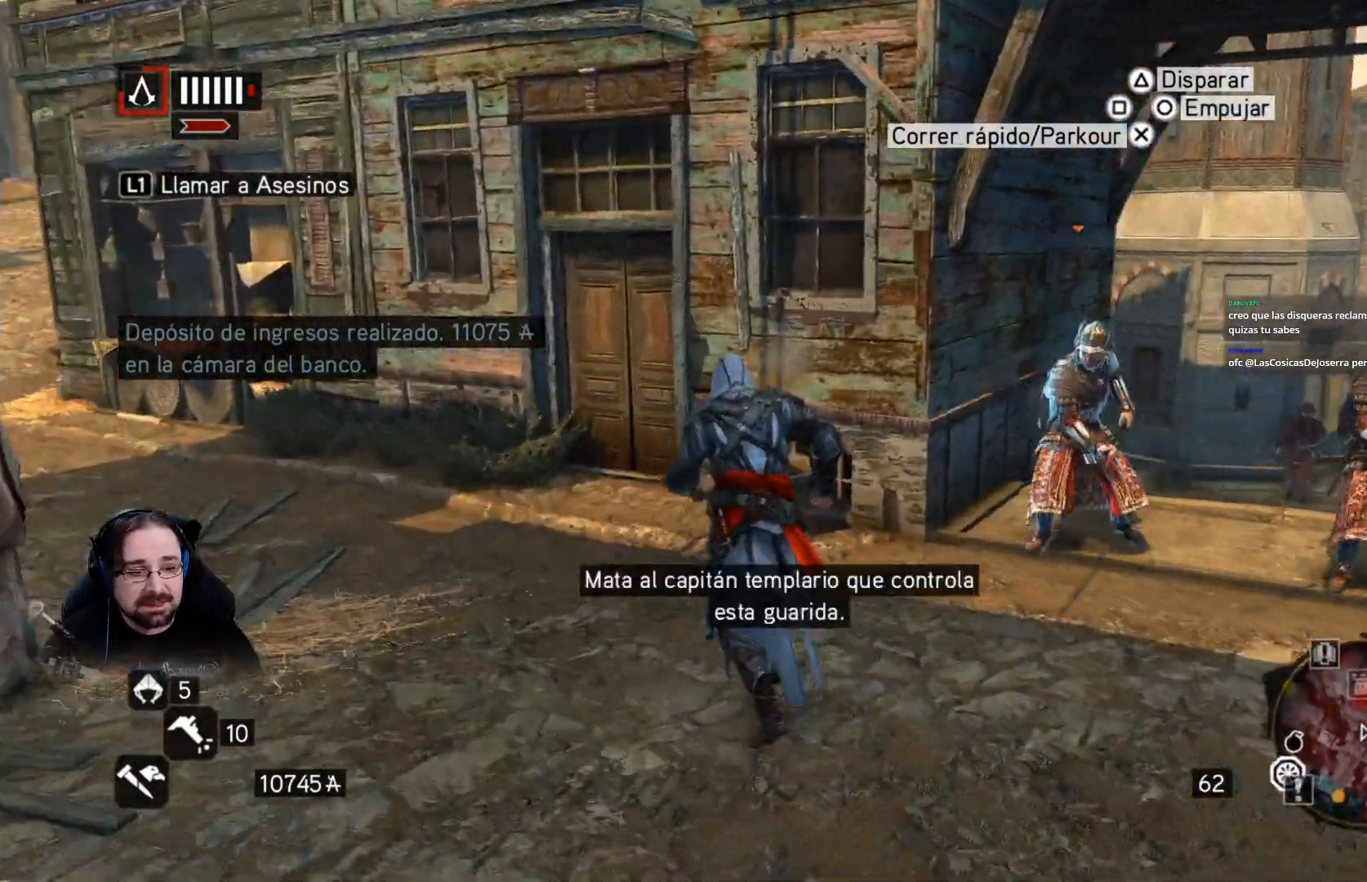
{"dt_ms": 500, "buttons": [], "left_stick": "center", "right_stick": "right", "events": [[200, "R2", "up"], [267, "left_stick", "center"]]}
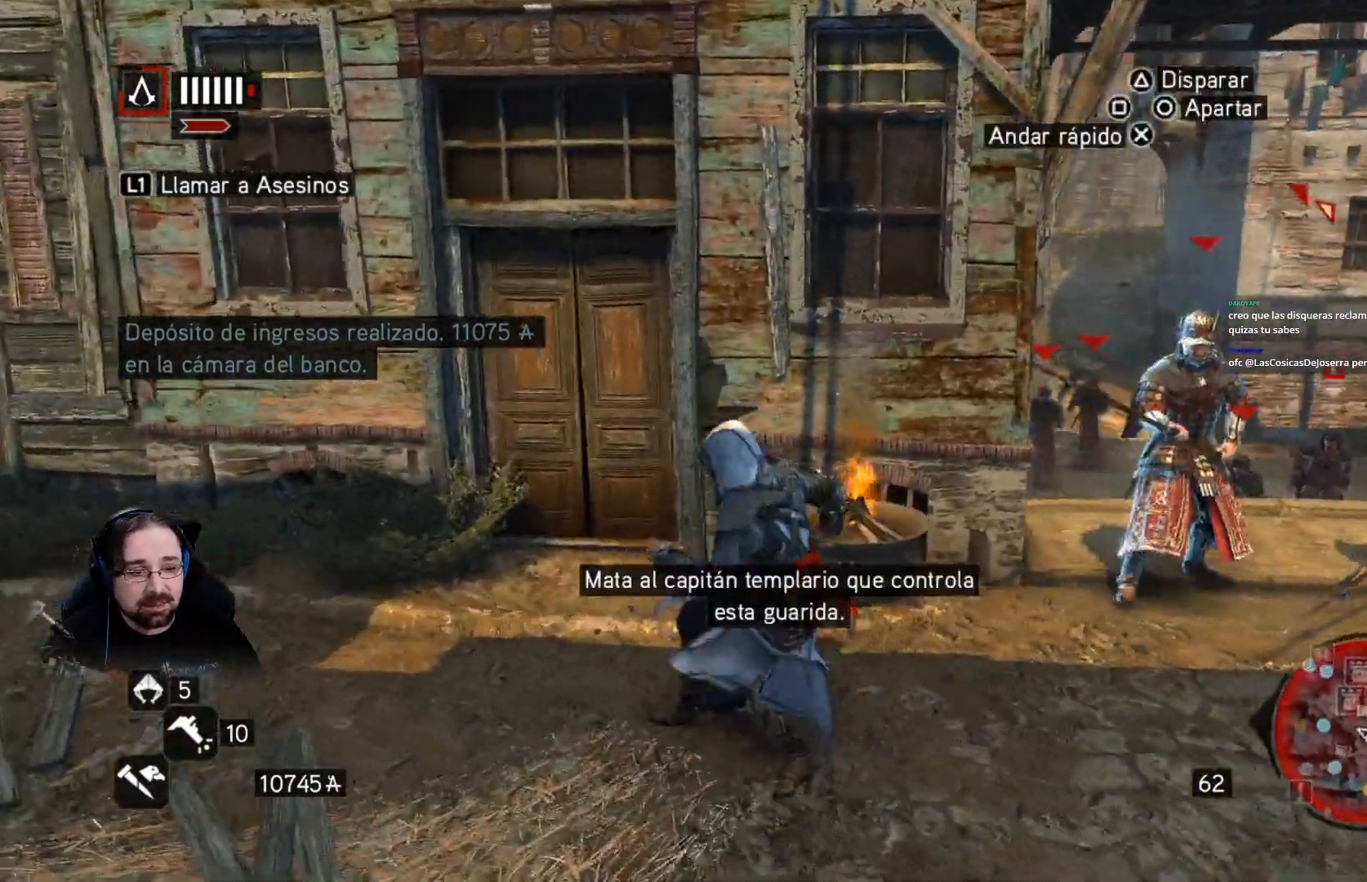
{"dt_ms": 500, "buttons": ["R2"], "left_stick": "right", "right_stick": "center", "events": [[100, "left_stick", "up-left"], [200, "left_stick", "center"], [300, "left_stick", "right"], [333, "right_stick", "center"], [367, "R2", "down"]]}
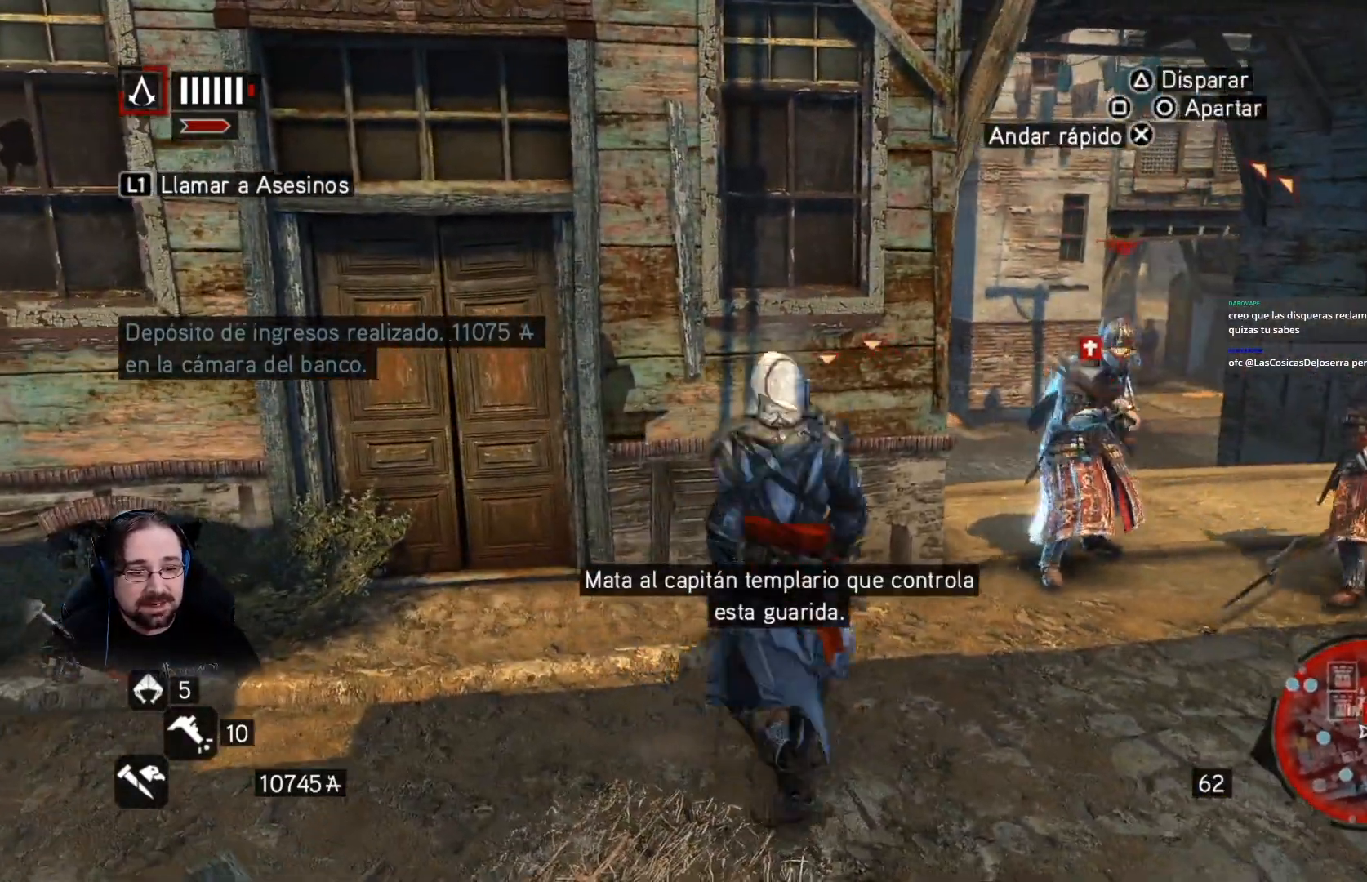
{"dt_ms": 500, "buttons": ["R2"], "left_stick": "right", "right_stick": "center"}
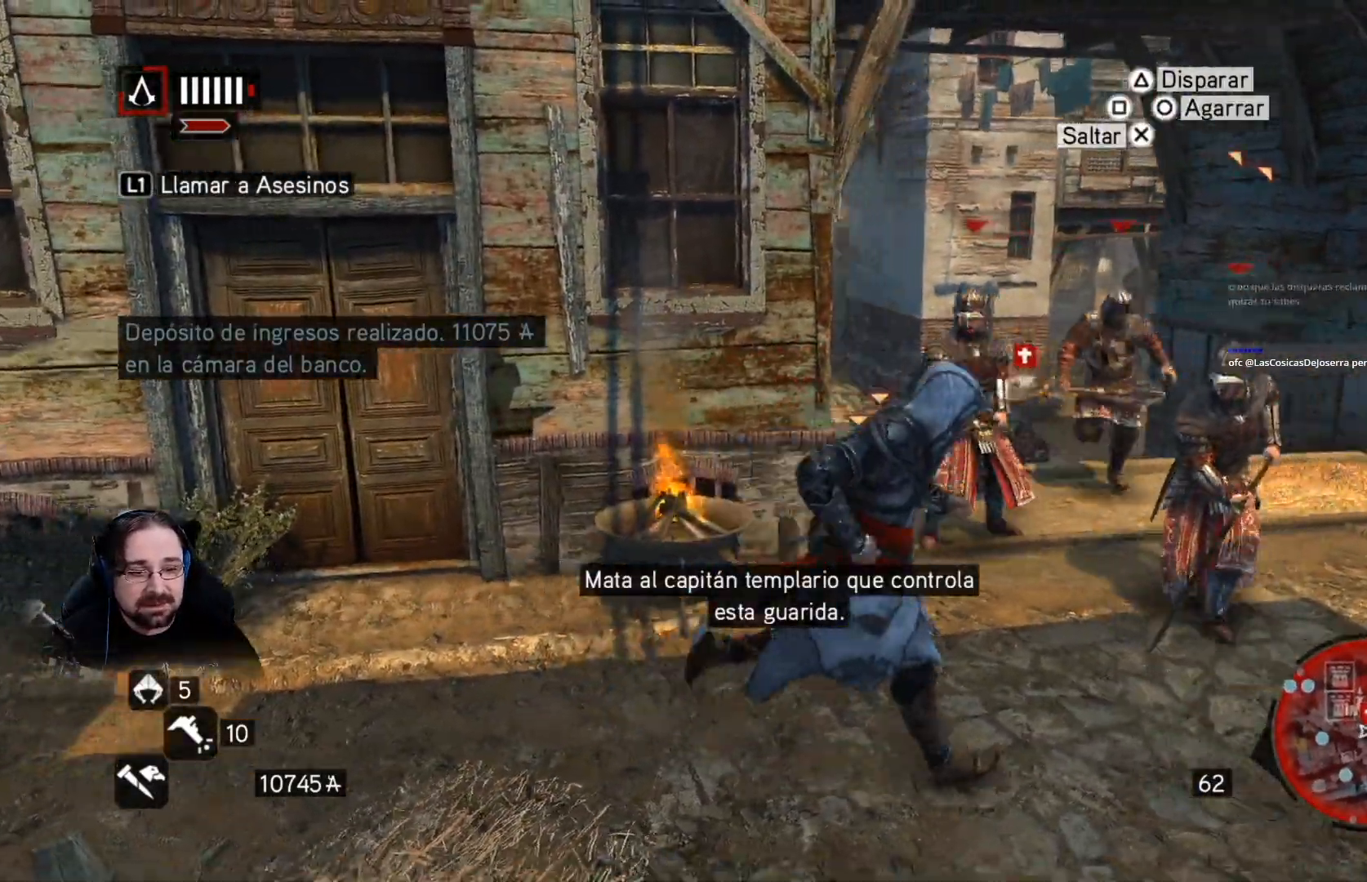
{"dt_ms": 500, "buttons": ["R2"], "left_stick": "right", "right_stick": "center", "events": []}
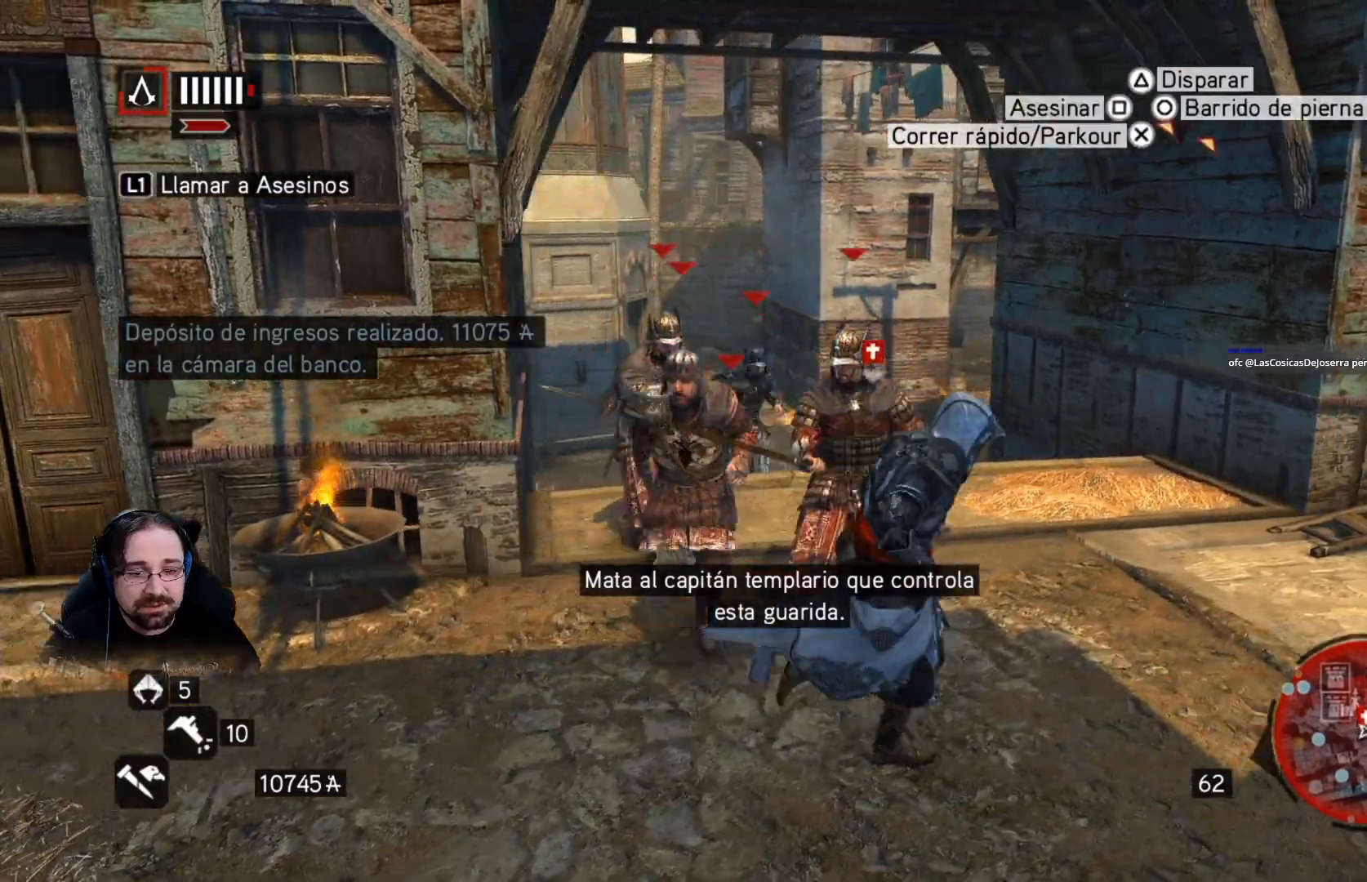
{"dt_ms": 500, "buttons": ["R2"], "left_stick": "up", "right_stick": "center", "events": [[133, "left_stick", "up-right"], [333, "left_stick", "up"]]}
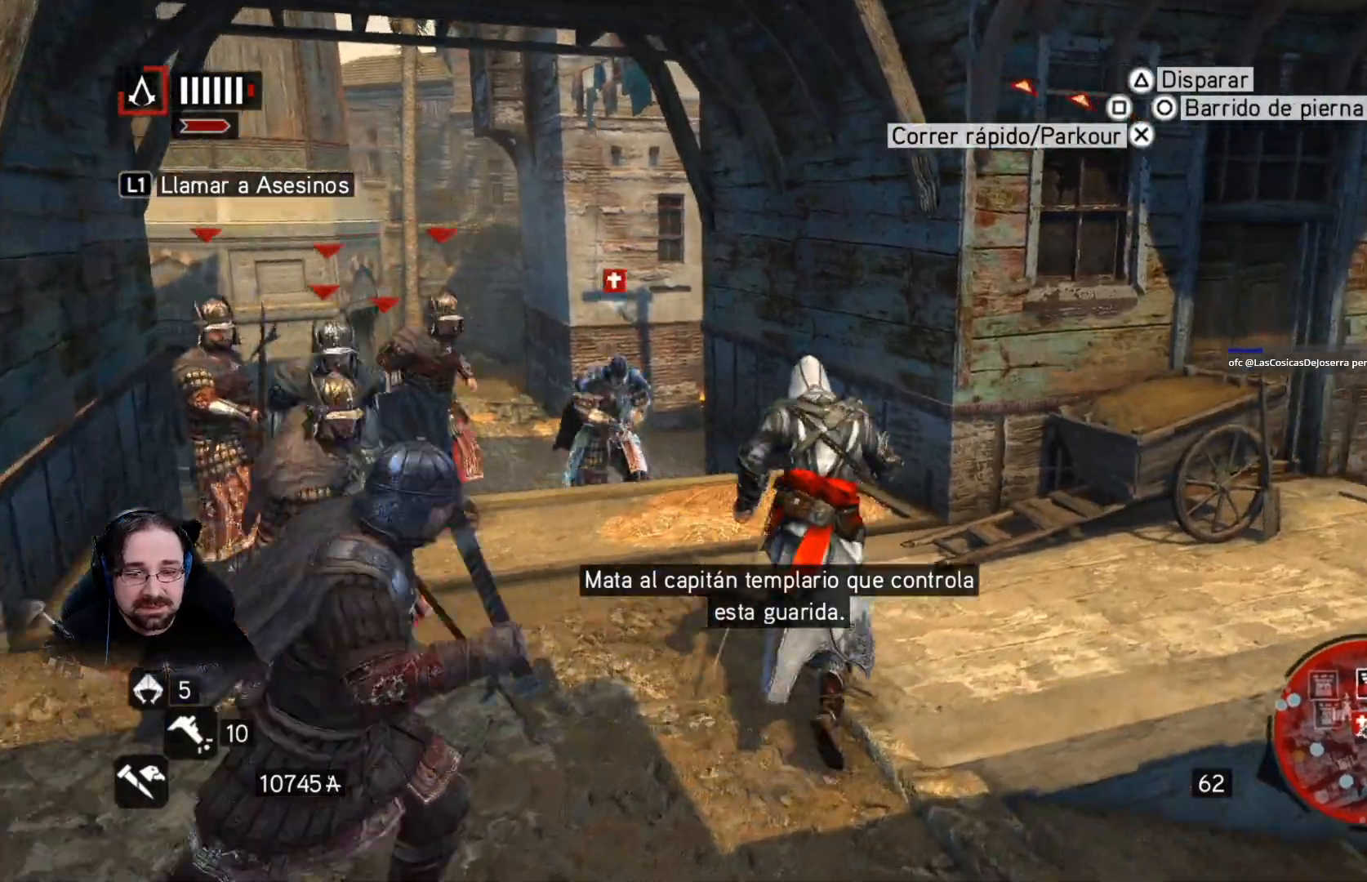
{"dt_ms": 500, "buttons": ["R2", "DPAD_RIGHT"], "left_stick": "center", "right_stick": "center", "events": [[67, "right_stick", "left"], [233, "left_stick", "center"], [400, "DPAD_RIGHT", "down"], [400, "right_stick", "center"]]}
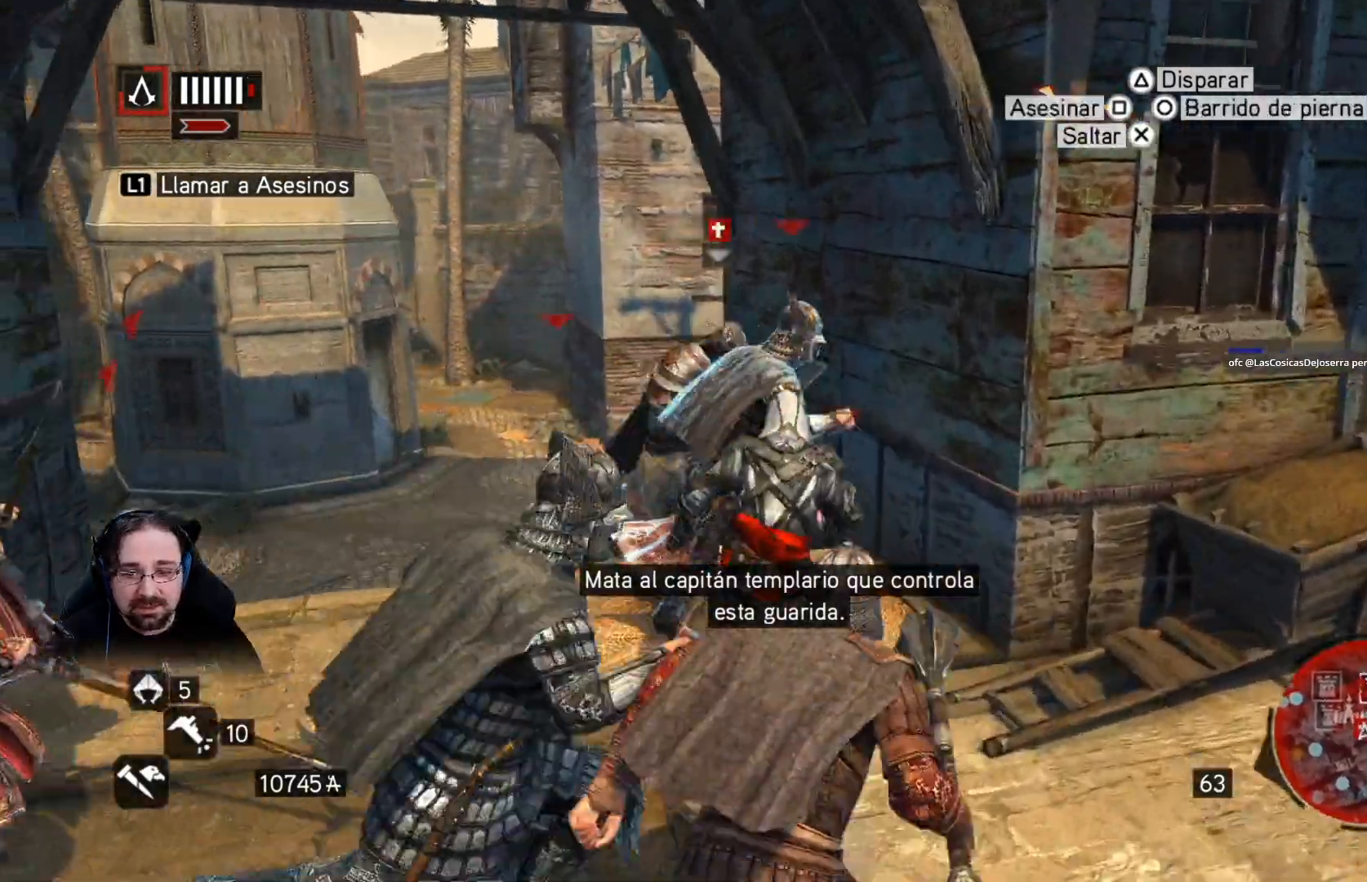
{"dt_ms": 1000, "buttons": ["R2"], "left_stick": "center", "right_stick": "center"}
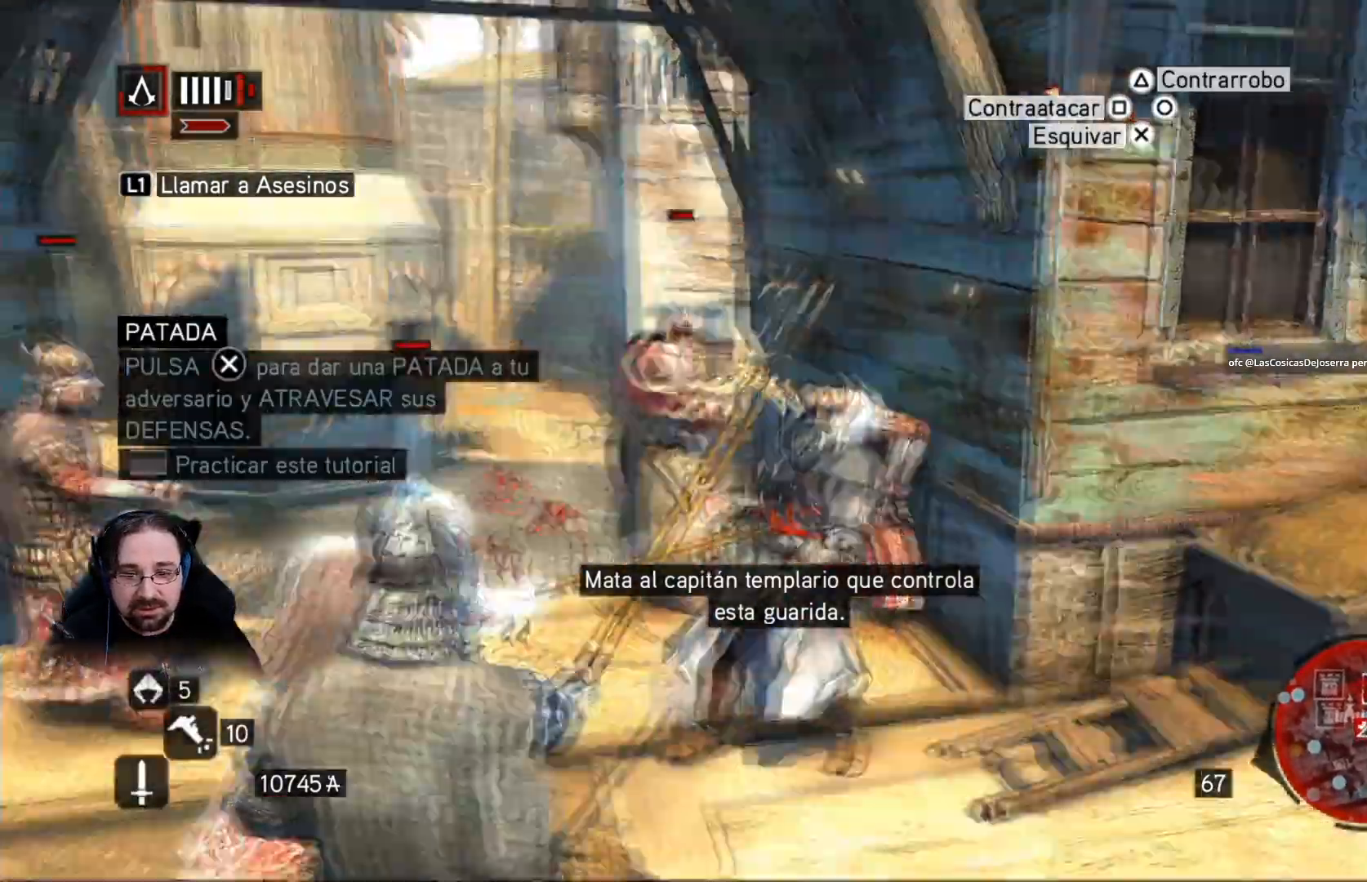
{"dt_ms": 1000, "buttons": ["SQUARE", "R2"], "left_stick": "center", "right_stick": "center"}
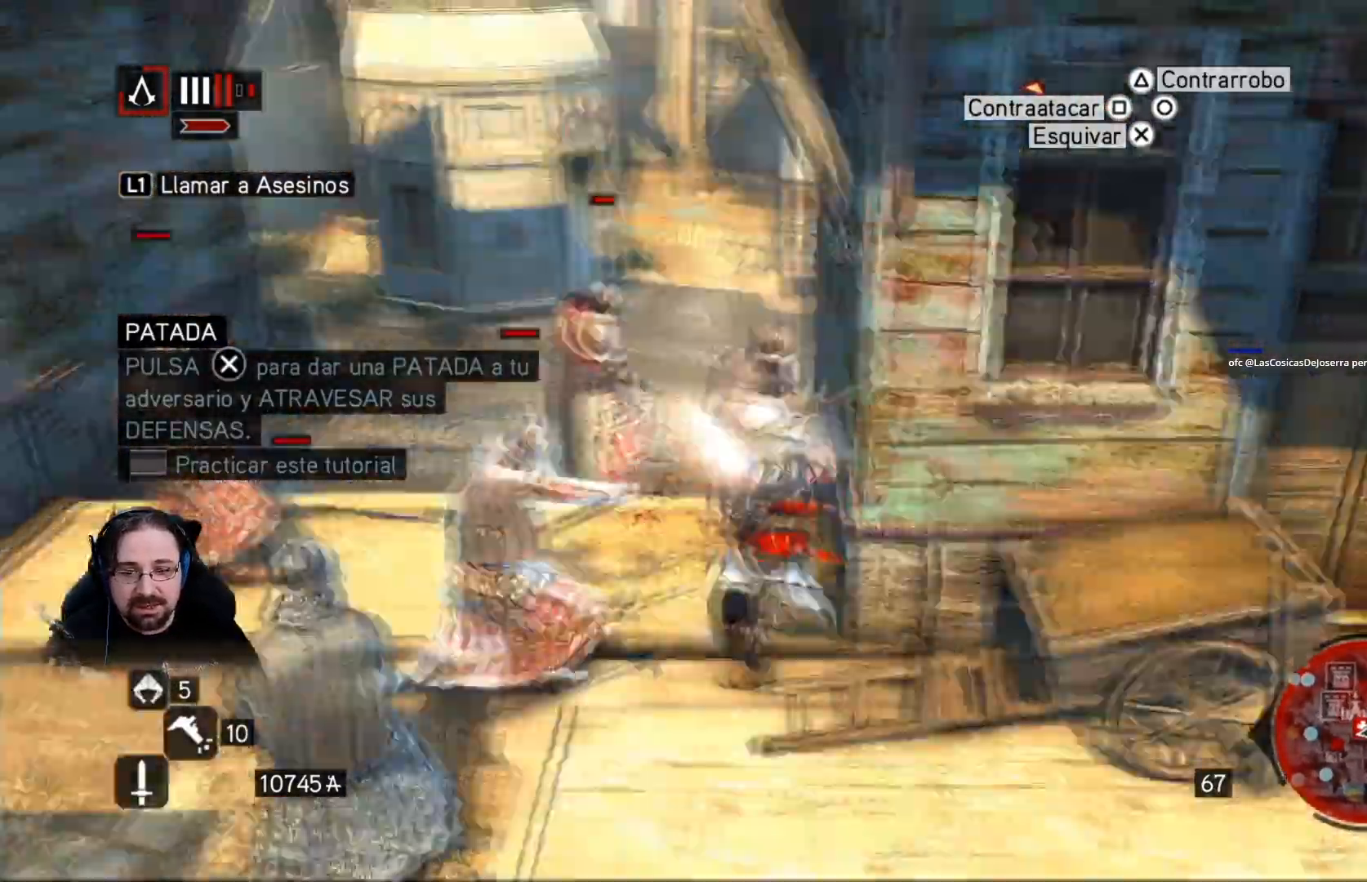
{"dt_ms": 500, "buttons": ["R2"], "left_stick": "center", "right_stick": "center", "events": [[100, "SQUARE", "up"], [200, "SQUARE", "down"], [300, "SQUARE", "up"], [400, "SQUARE", "down"], [467, "SQUARE", "up"]]}
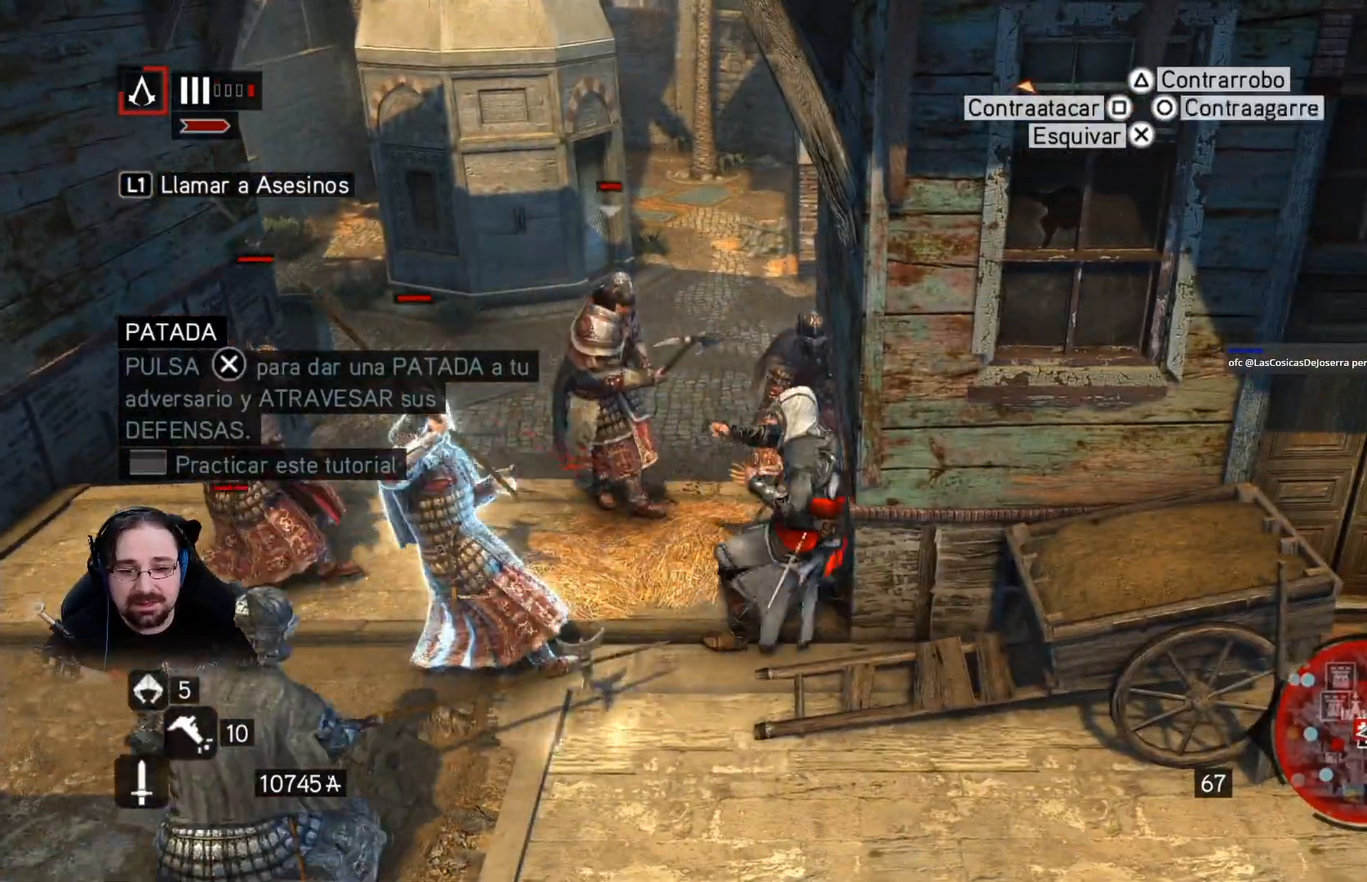
{"dt_ms": 500, "buttons": ["R2"], "left_stick": "up-left", "right_stick": "center", "events": [[200, "left_stick", "left"], [267, "left_stick", "up-left"]]}
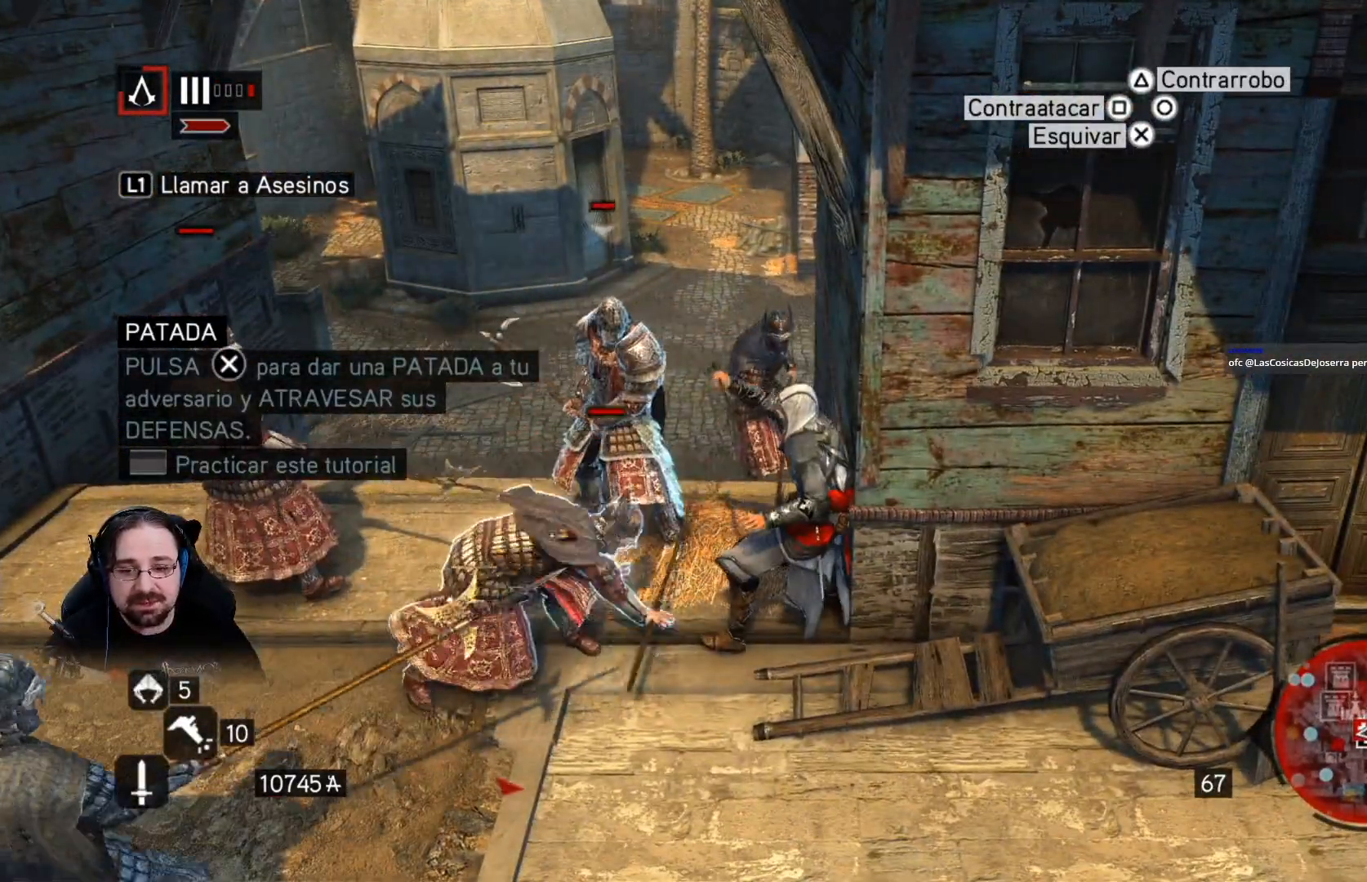
{"dt_ms": 500, "buttons": ["R2"], "left_stick": "center", "right_stick": "center", "events": [[267, "left_stick", "center"], [400, "SQUARE", "down"], [500, "SQUARE", "up"]]}
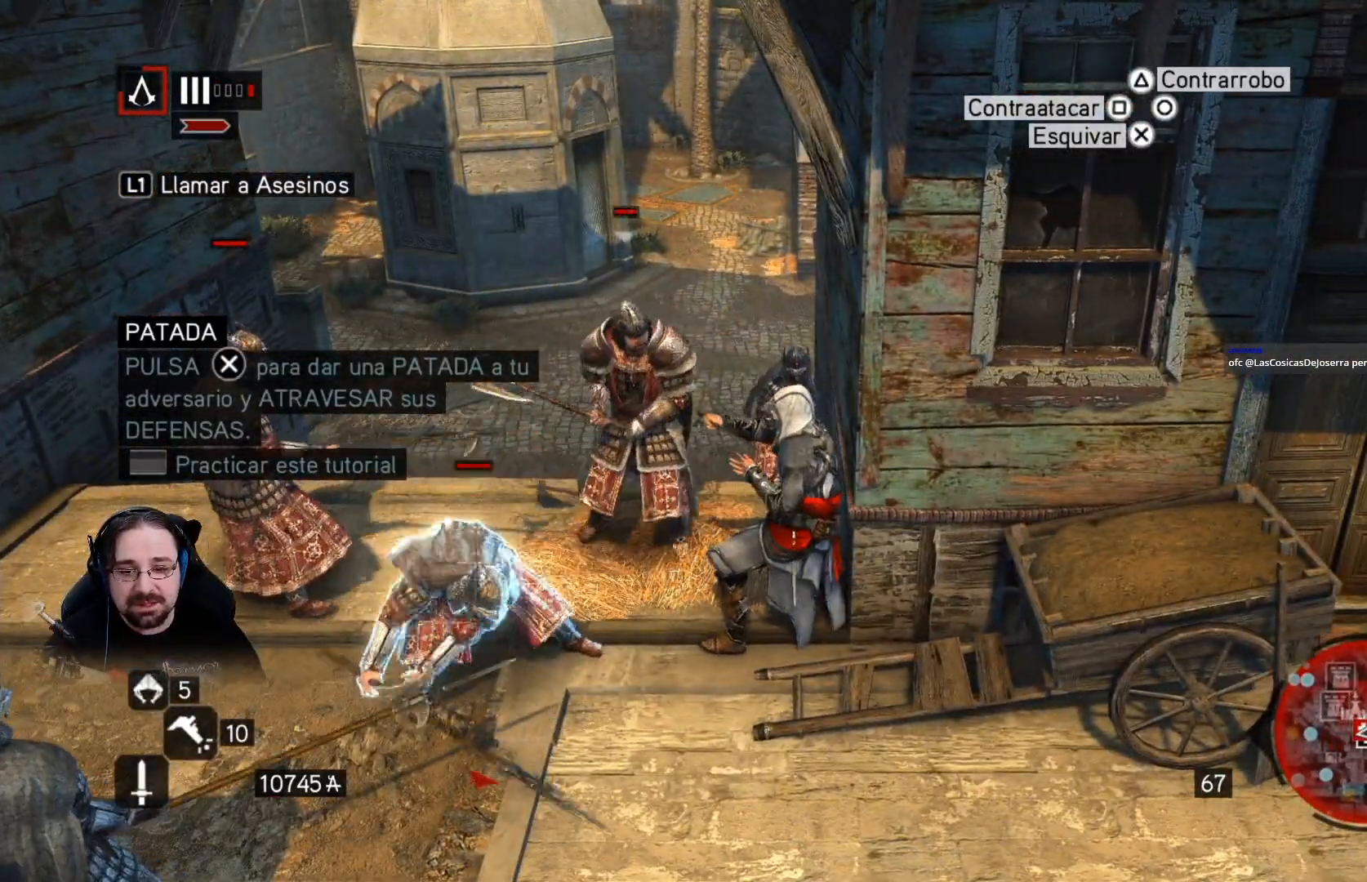
{"dt_ms": 500, "buttons": ["R2"], "left_stick": "up-left", "right_stick": "center", "events": [[133, "R2", "up"], [133, "SQUARE", "down"], [133, "left_stick", "up-left"], [267, "R2", "down"], [267, "SQUARE", "up"]]}
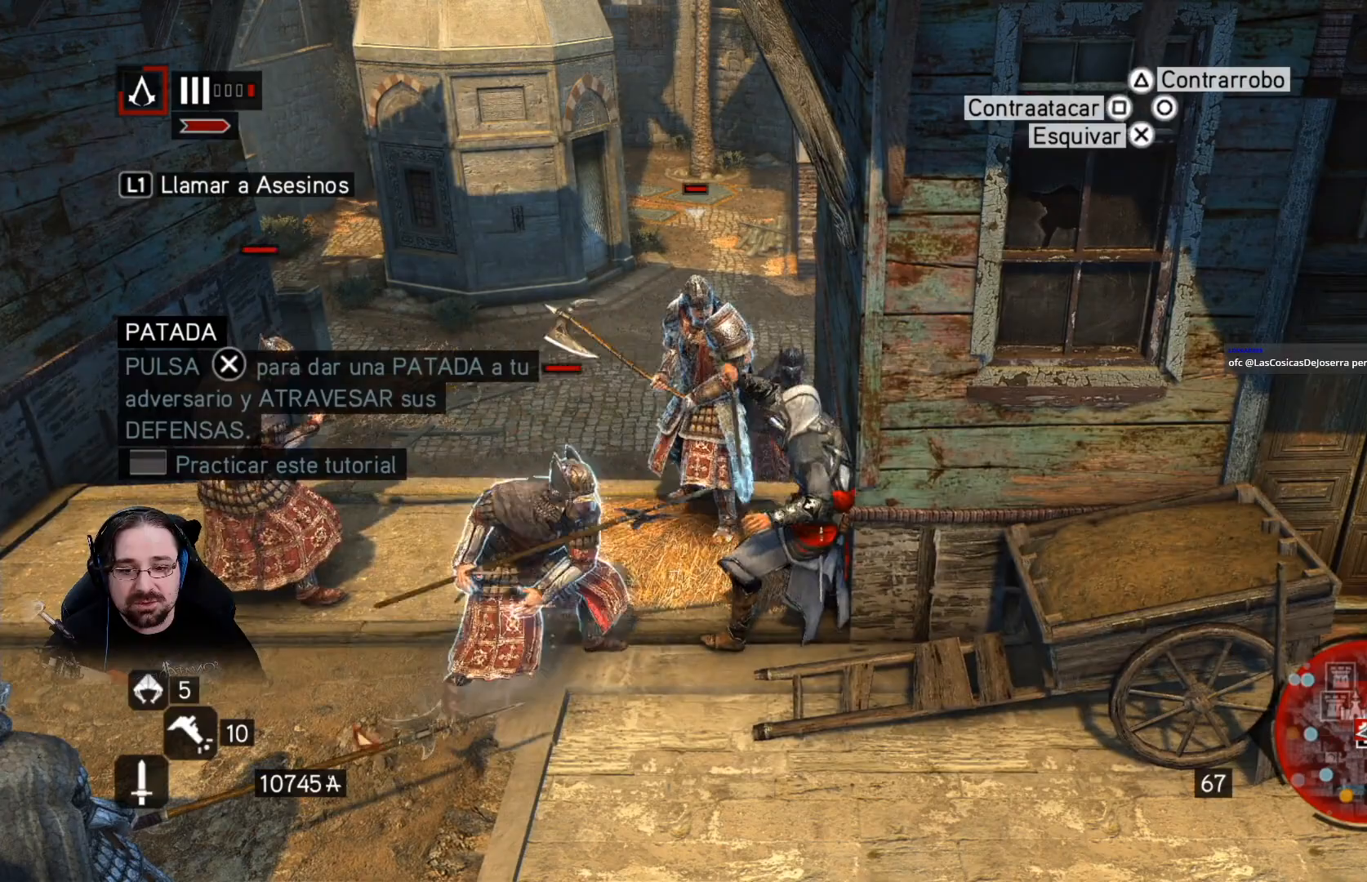
{"dt_ms": 500, "buttons": ["SQUARE"], "left_stick": "up-left", "right_stick": "center", "events": [[33, "R2", "up"], [133, "SQUARE", "down"], [233, "SQUARE", "up"], [333, "SQUARE", "down"], [433, "SQUARE", "up"], [500, "SQUARE", "down"]]}
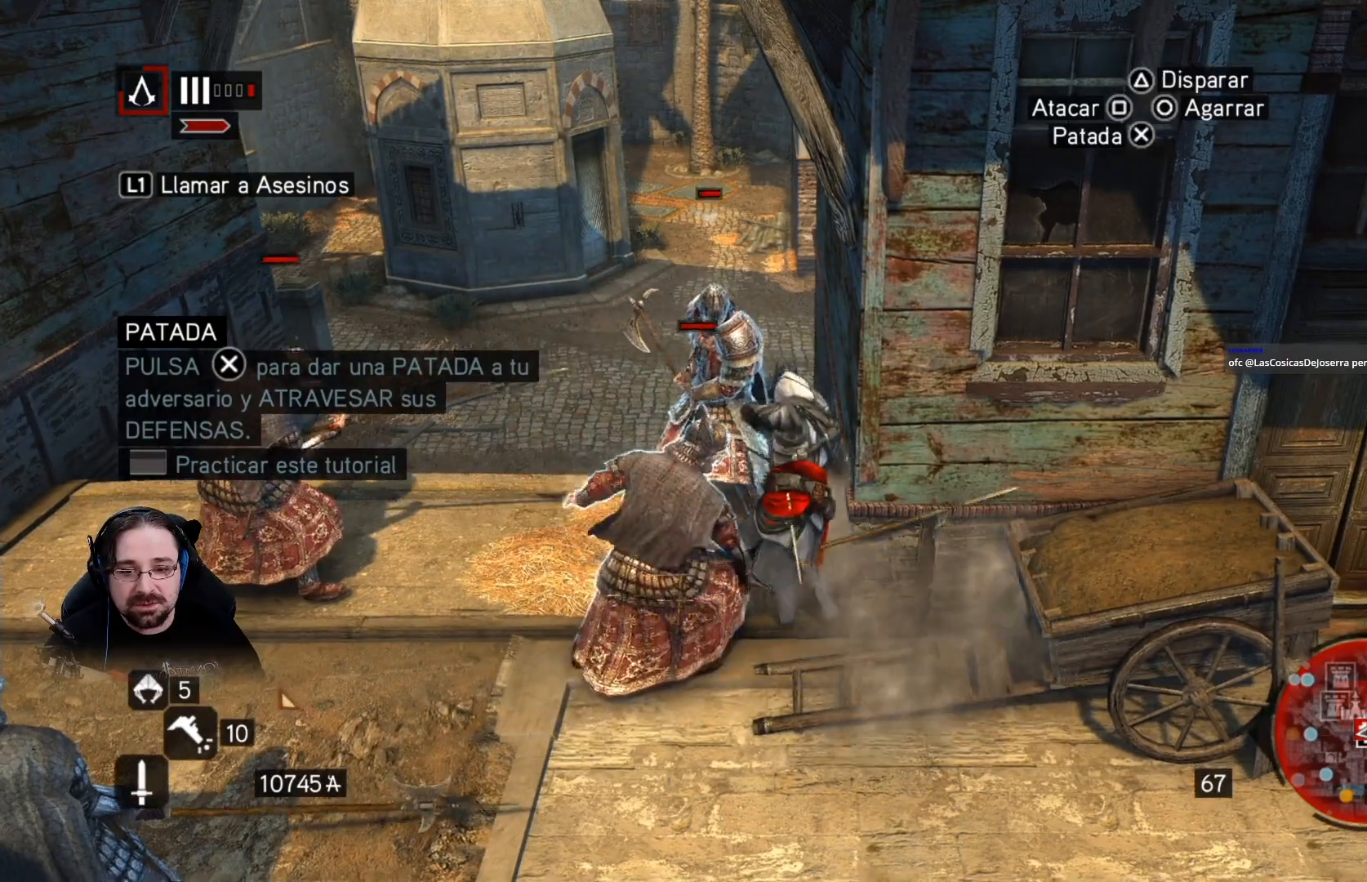
{"dt_ms": 500, "buttons": ["L2"], "left_stick": "up", "right_stick": "center", "events": [[100, "SQUARE", "up"], [200, "left_stick", "up"], [267, "SQUARE", "down"], [333, "SQUARE", "up"], [433, "L2", "down"]]}
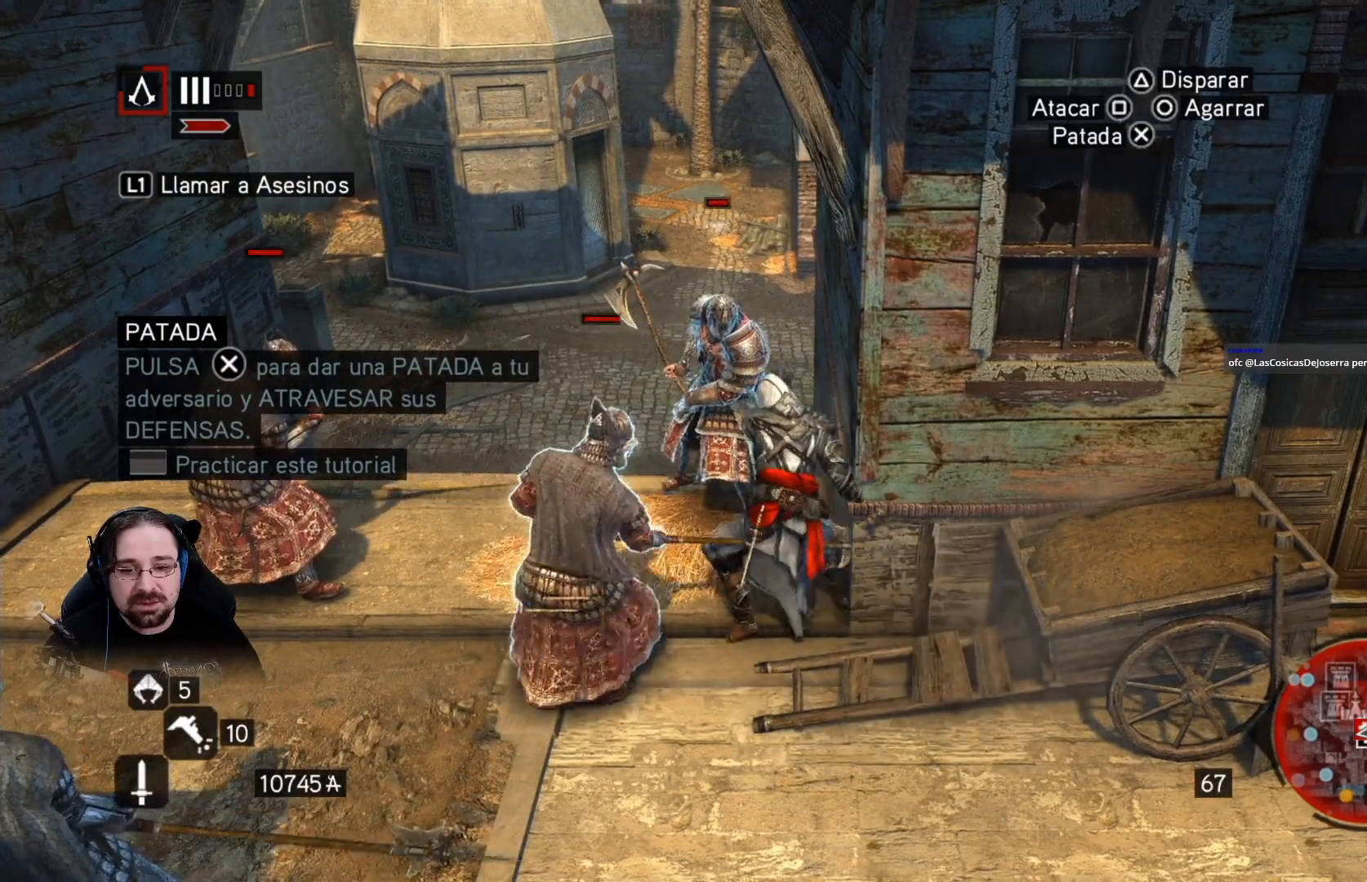
{"dt_ms": 500, "buttons": ["R2"], "left_stick": "up", "right_stick": "center", "events": [[100, "L2", "up"], [300, "R2", "down"]]}
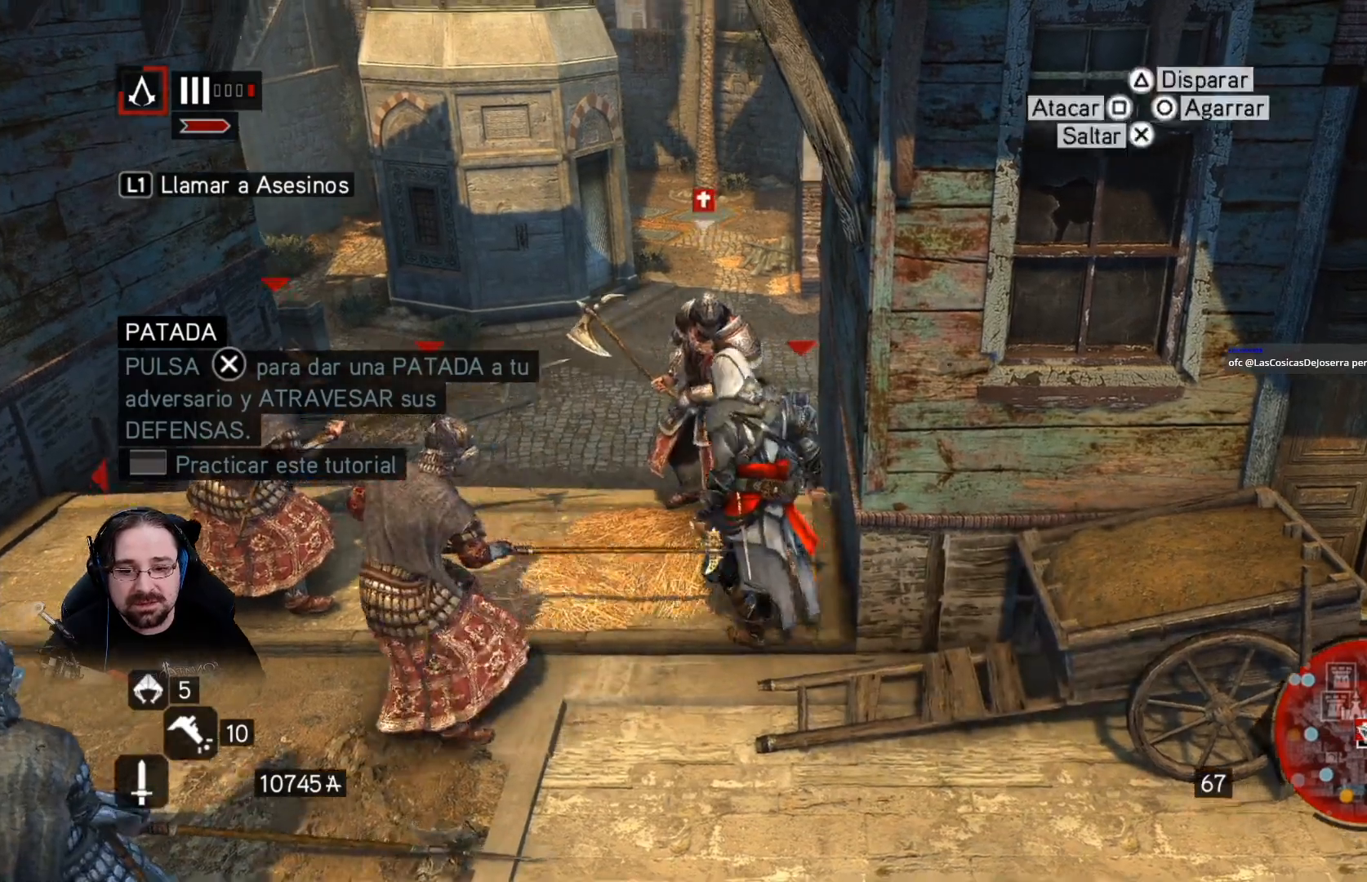
{"dt_ms": 500, "buttons": ["R2"], "left_stick": "up", "right_stick": "center", "events": [[200, "L2", "down"], [200, "R2", "up"], [367, "L2", "up"], [400, "R2", "down"]]}
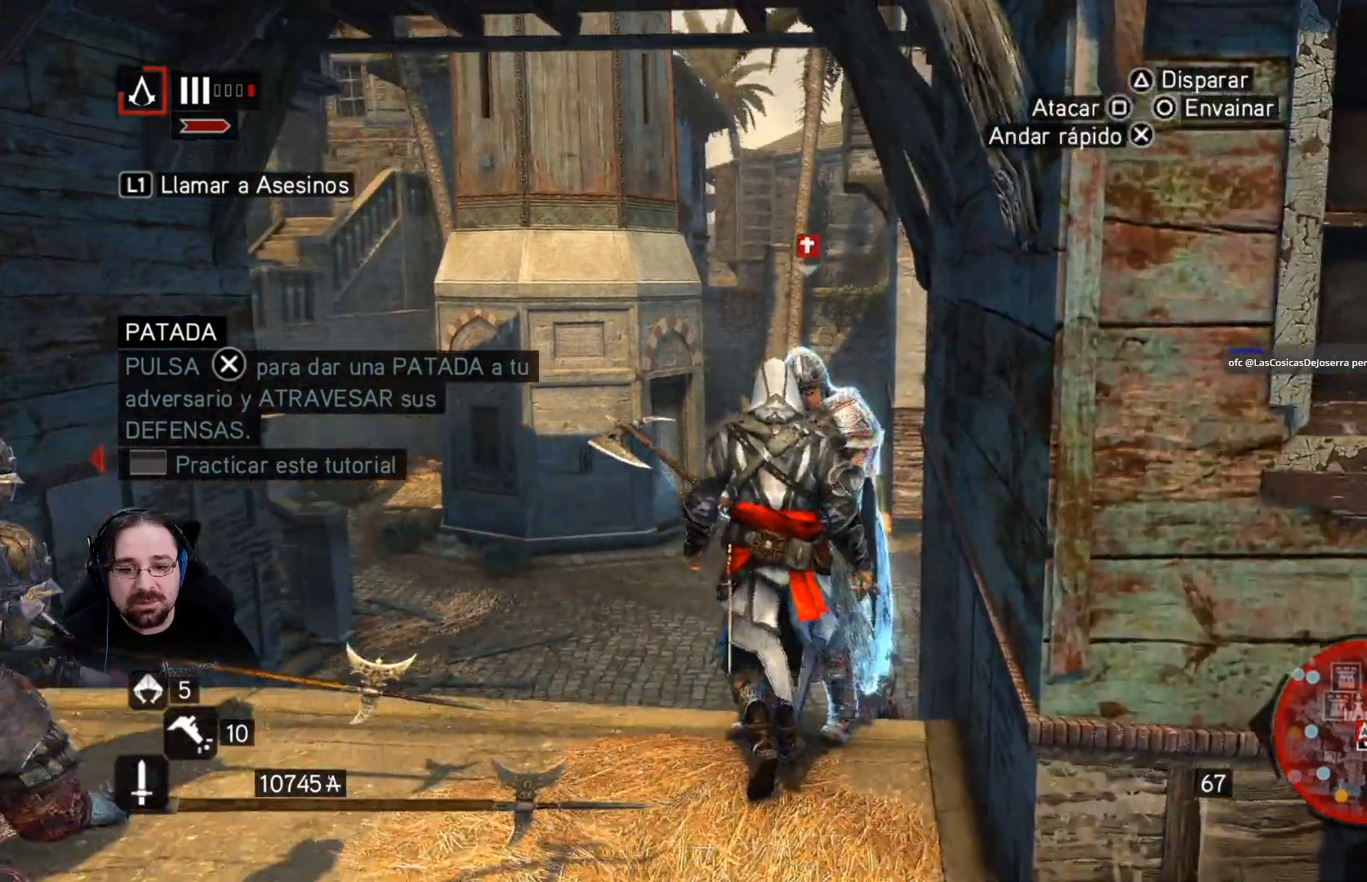
{"dt_ms": 500, "buttons": ["SQUARE", "R2"], "left_stick": "center", "right_stick": "center", "events": [[67, "SQUARE", "down"], [133, "left_stick", "center"], [200, "SQUARE", "up"], [267, "SQUARE", "down"], [367, "SQUARE", "up"], [433, "SQUARE", "down"]]}
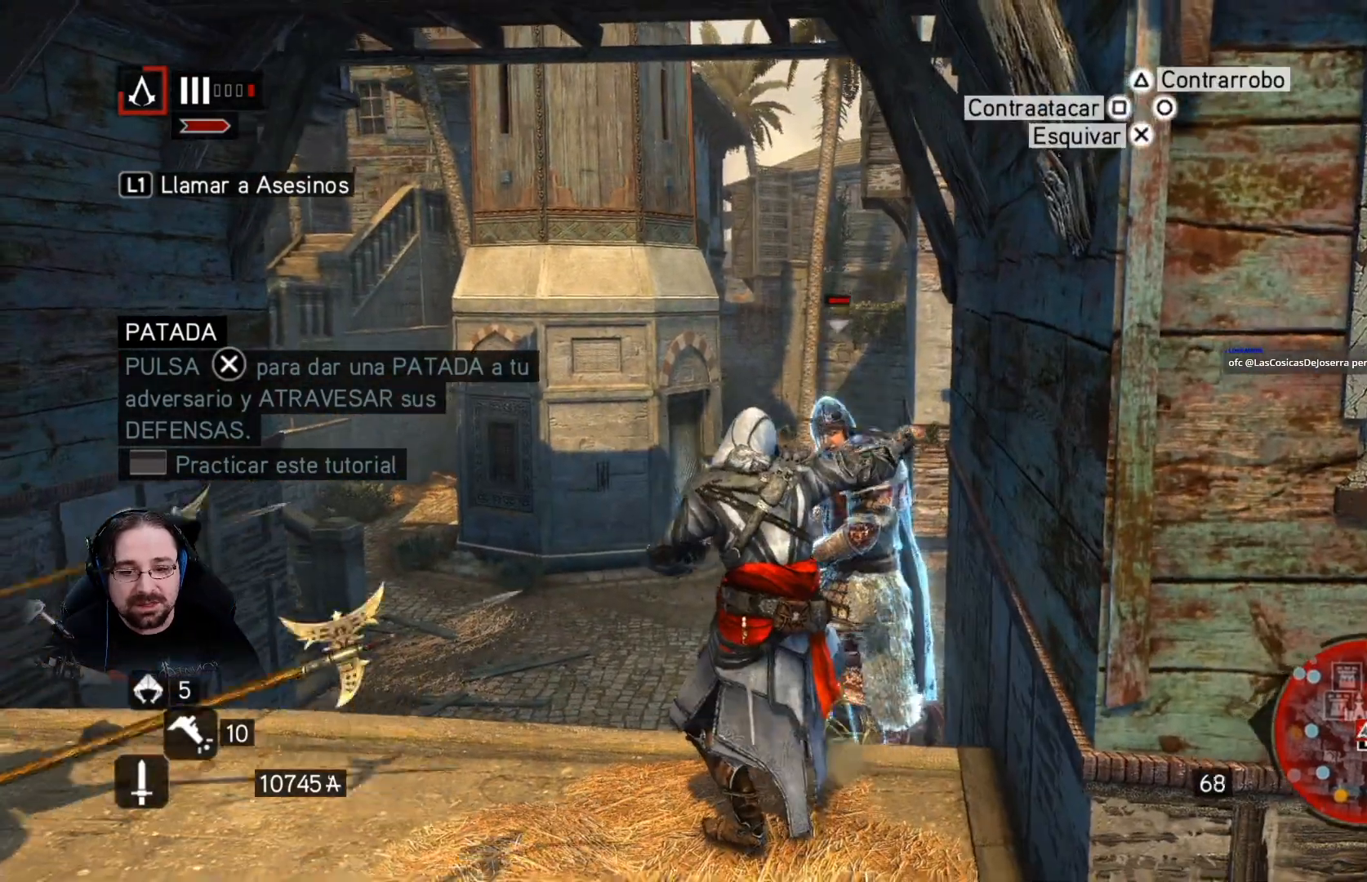
{"dt_ms": 500, "buttons": ["R2"], "left_stick": "center", "right_stick": "center", "events": [[33, "SQUARE", "up"], [133, "SQUARE", "down"], [167, "SQUARE", "up"], [300, "SQUARE", "down"], [367, "SQUARE", "up"]]}
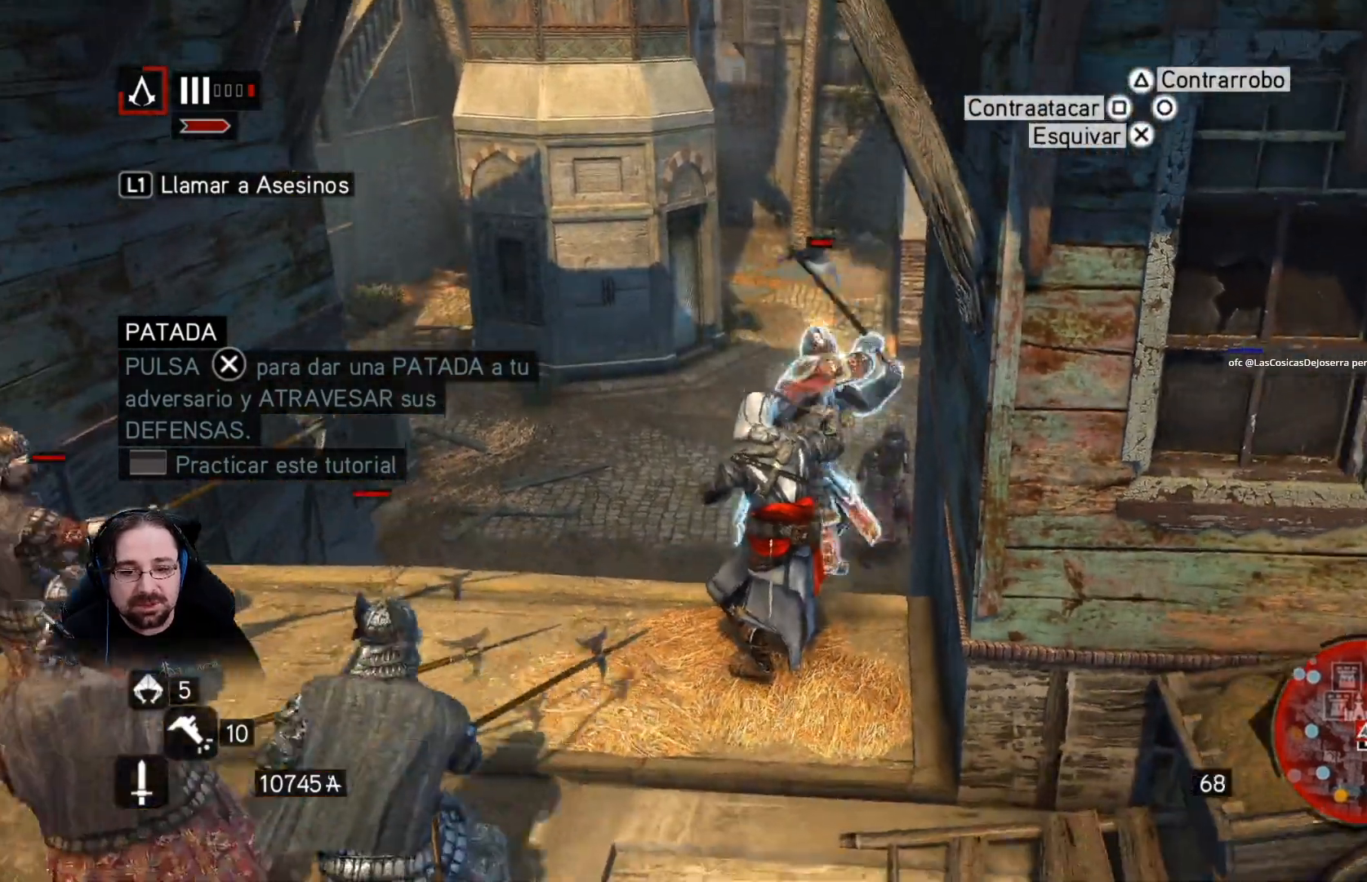
{"dt_ms": 500, "buttons": ["SQUARE", "R2"], "left_stick": "center", "right_stick": "center", "events": [[133, "SQUARE", "down"], [233, "SQUARE", "up"], [300, "SQUARE", "down"], [400, "SQUARE", "up"], [467, "SQUARE", "down"]]}
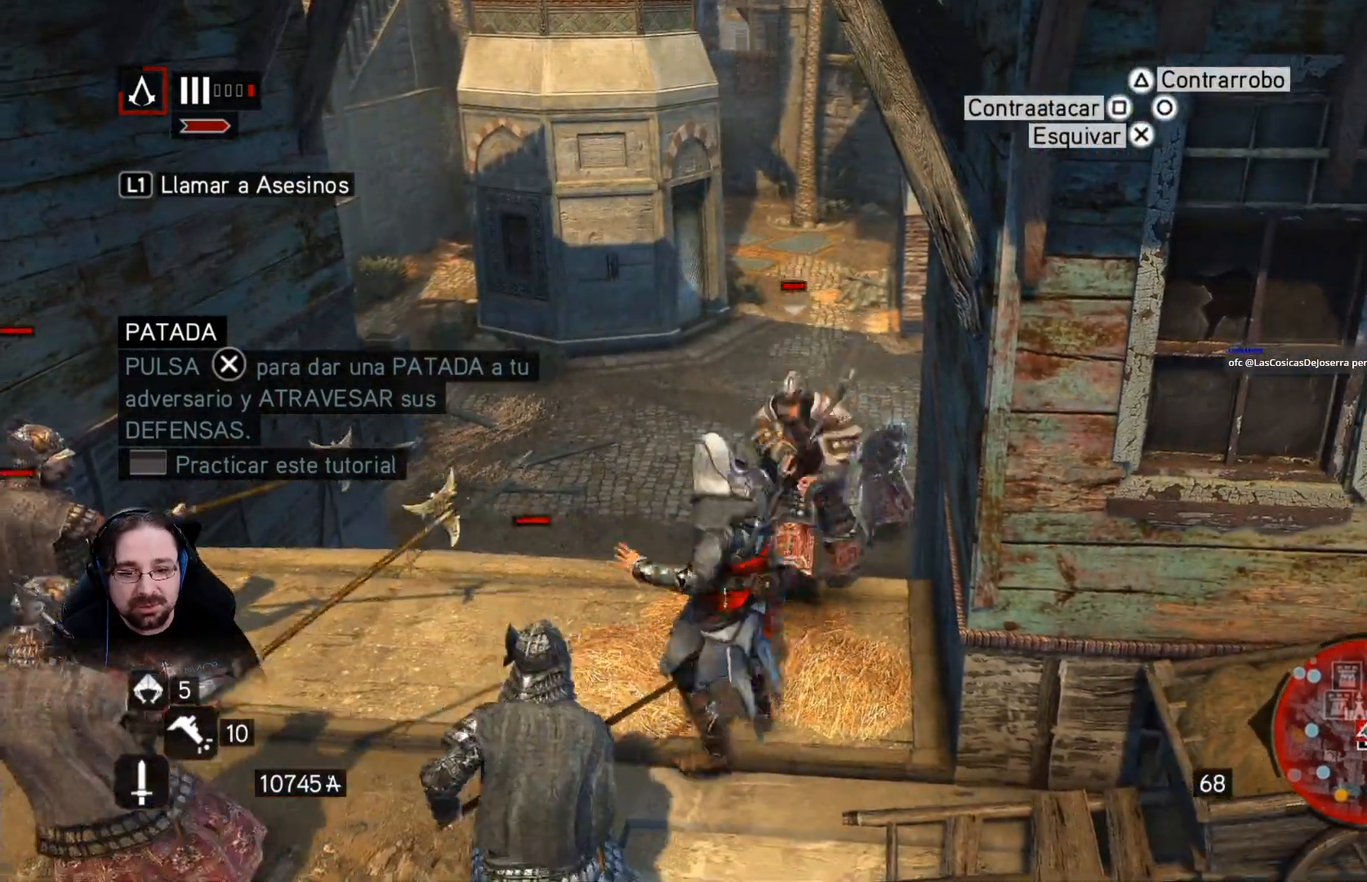
{"dt_ms": 500, "buttons": ["SQUARE"], "left_stick": "center", "right_stick": "center", "events": [[67, "SQUARE", "up"], [333, "SQUARE", "down"], [367, "R2", "up"], [400, "SQUARE", "up"], [500, "SQUARE", "down"]]}
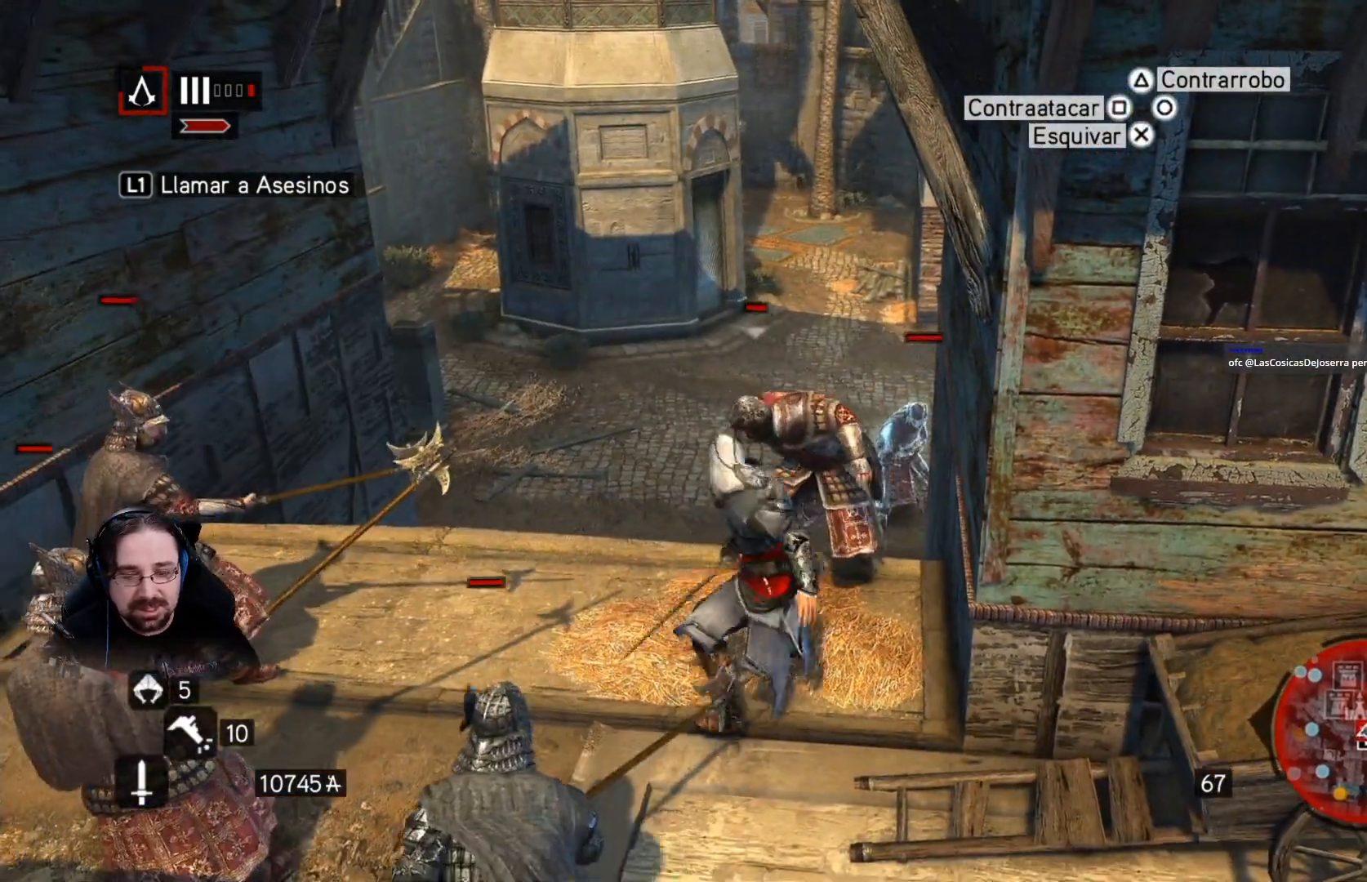
{"dt_ms": 500, "buttons": [], "left_stick": "center", "right_stick": "center", "events": [[100, "SQUARE", "up"], [167, "SQUARE", "down"], [300, "SQUARE", "up"], [367, "SQUARE", "down"], [433, "SQUARE", "up"]]}
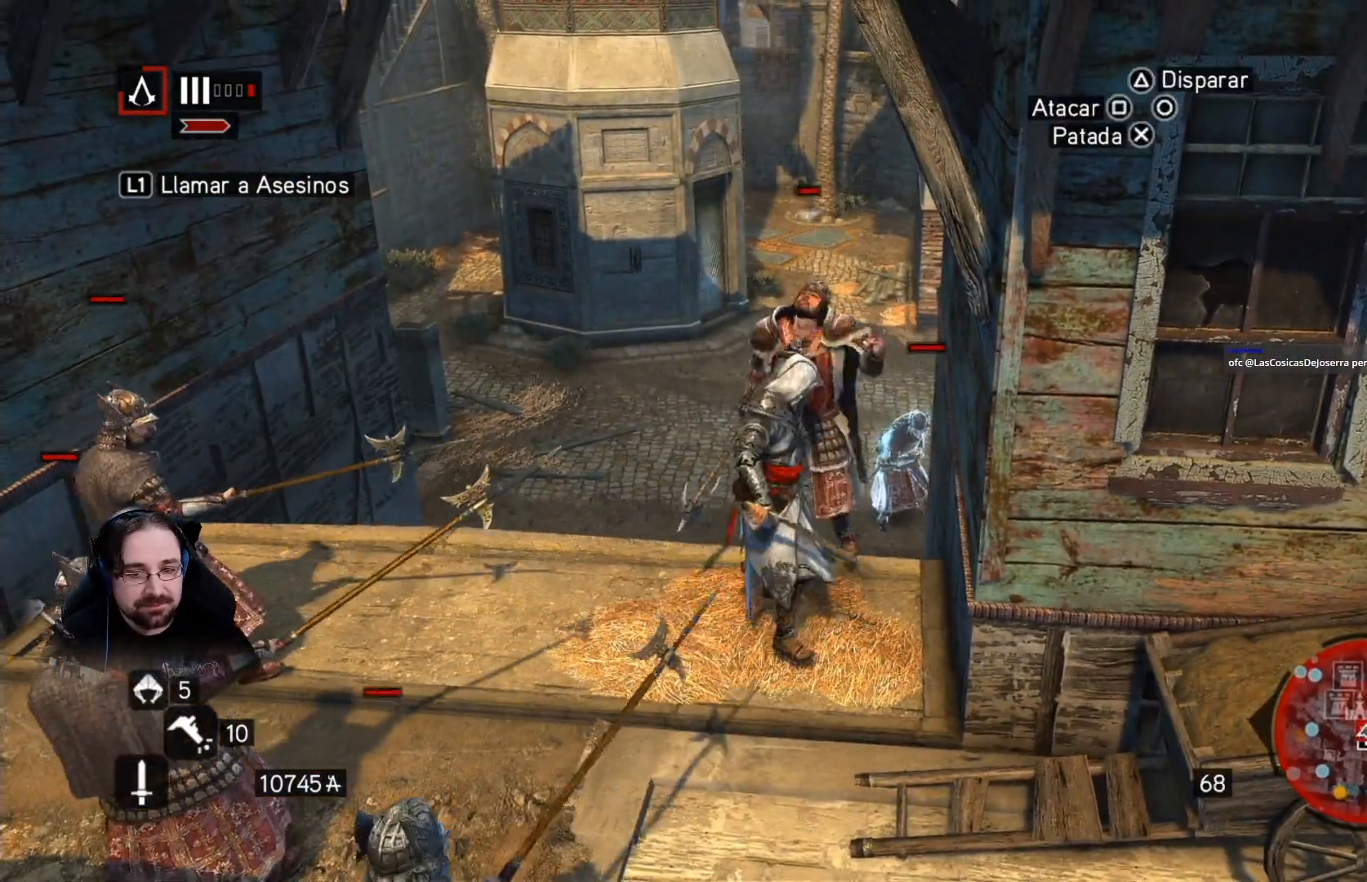
{"dt_ms": 500, "buttons": [], "left_stick": "center", "right_stick": "center", "events": [[33, "SQUARE", "down"], [133, "SQUARE", "up"], [200, "SQUARE", "down"], [267, "SQUARE", "up"], [367, "SQUARE", "down"], [467, "SQUARE", "up"]]}
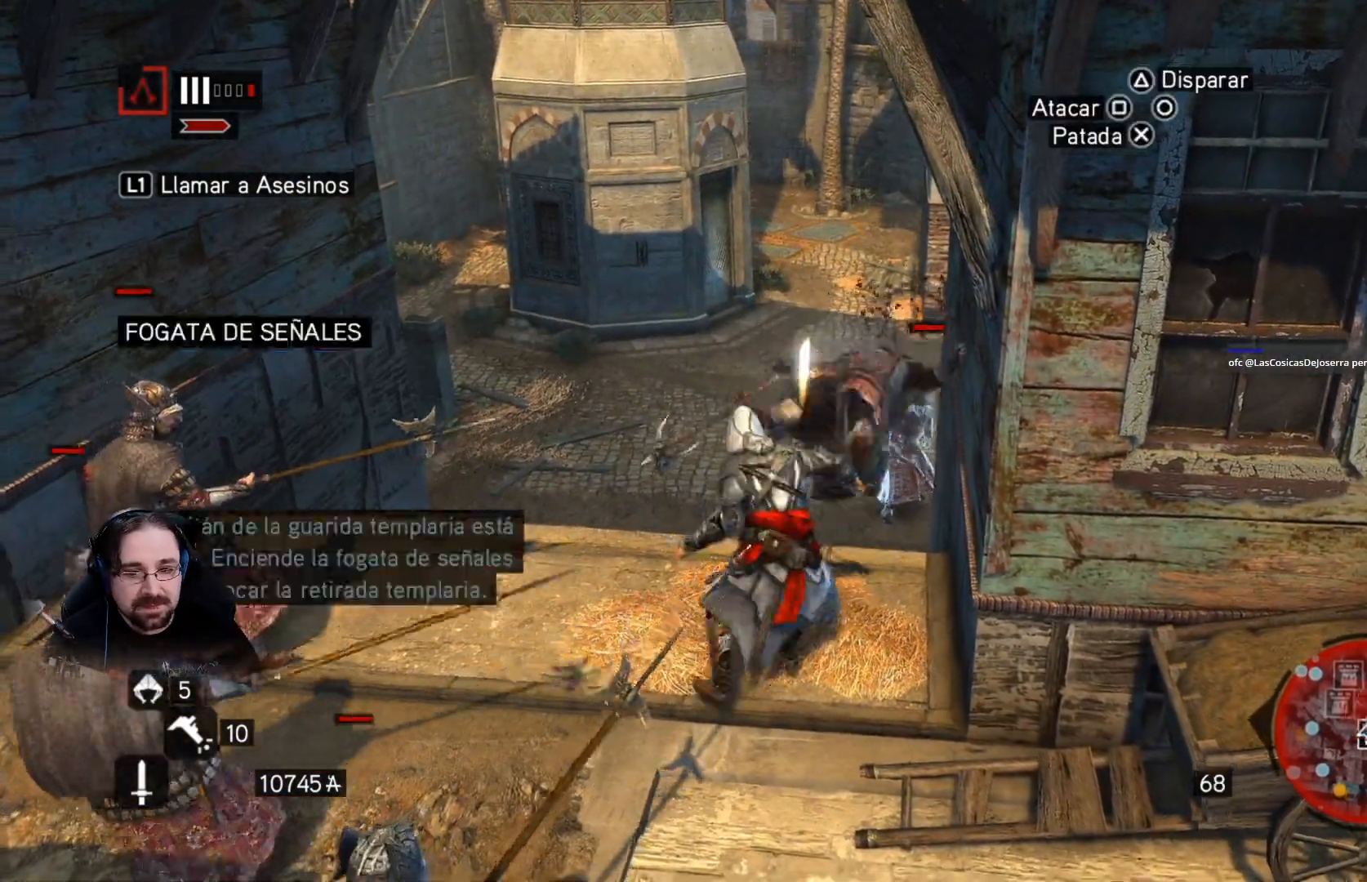
{"dt_ms": 500, "buttons": [], "left_stick": "center", "right_stick": "center", "events": [[33, "SQUARE", "down"], [100, "SQUARE", "up"], [200, "SQUARE", "down"], [300, "SQUARE", "up"]]}
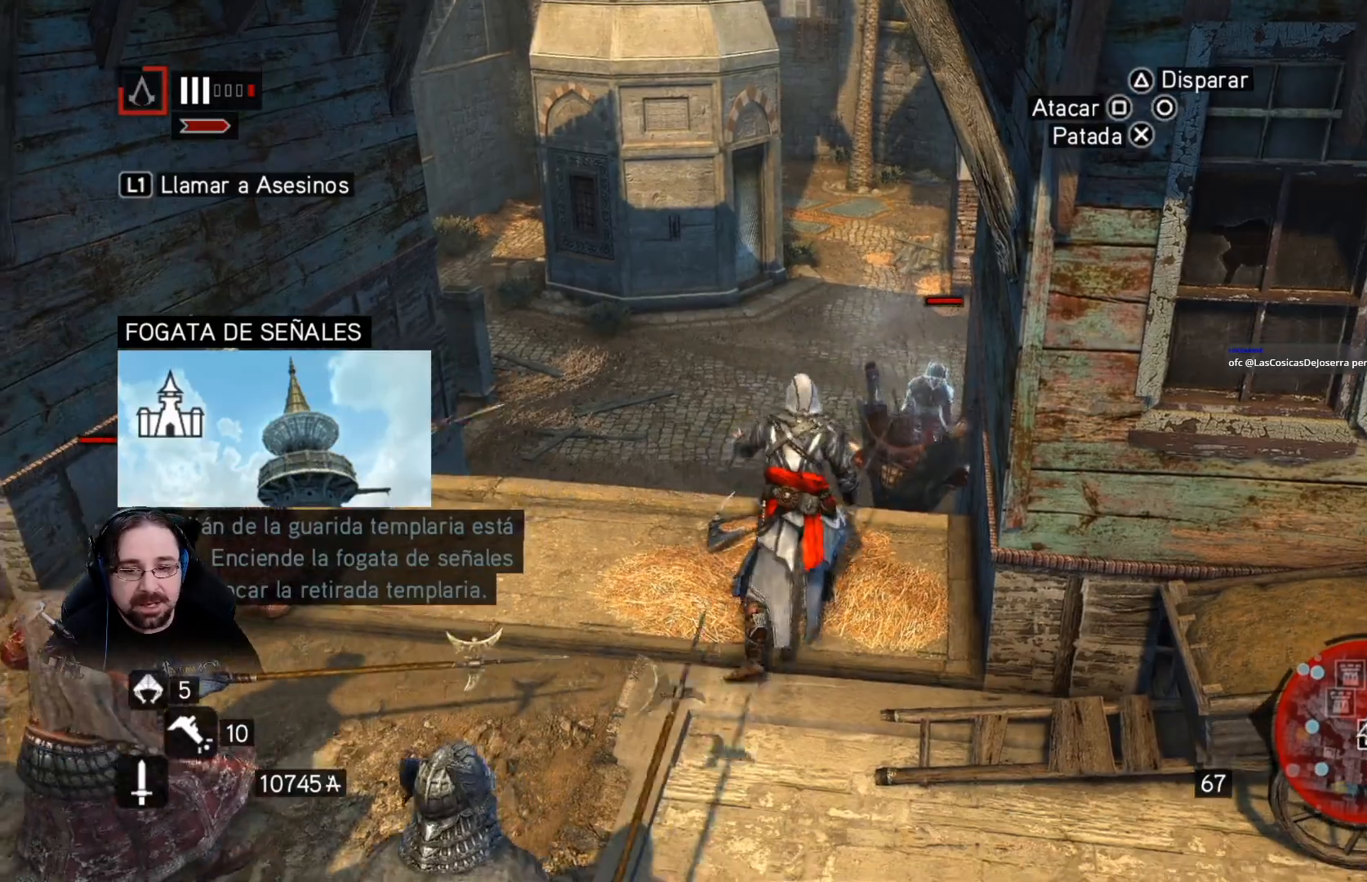
{"dt_ms": 500, "buttons": [], "left_stick": "left", "right_stick": "center", "events": [[33, "left_stick", "left"]]}
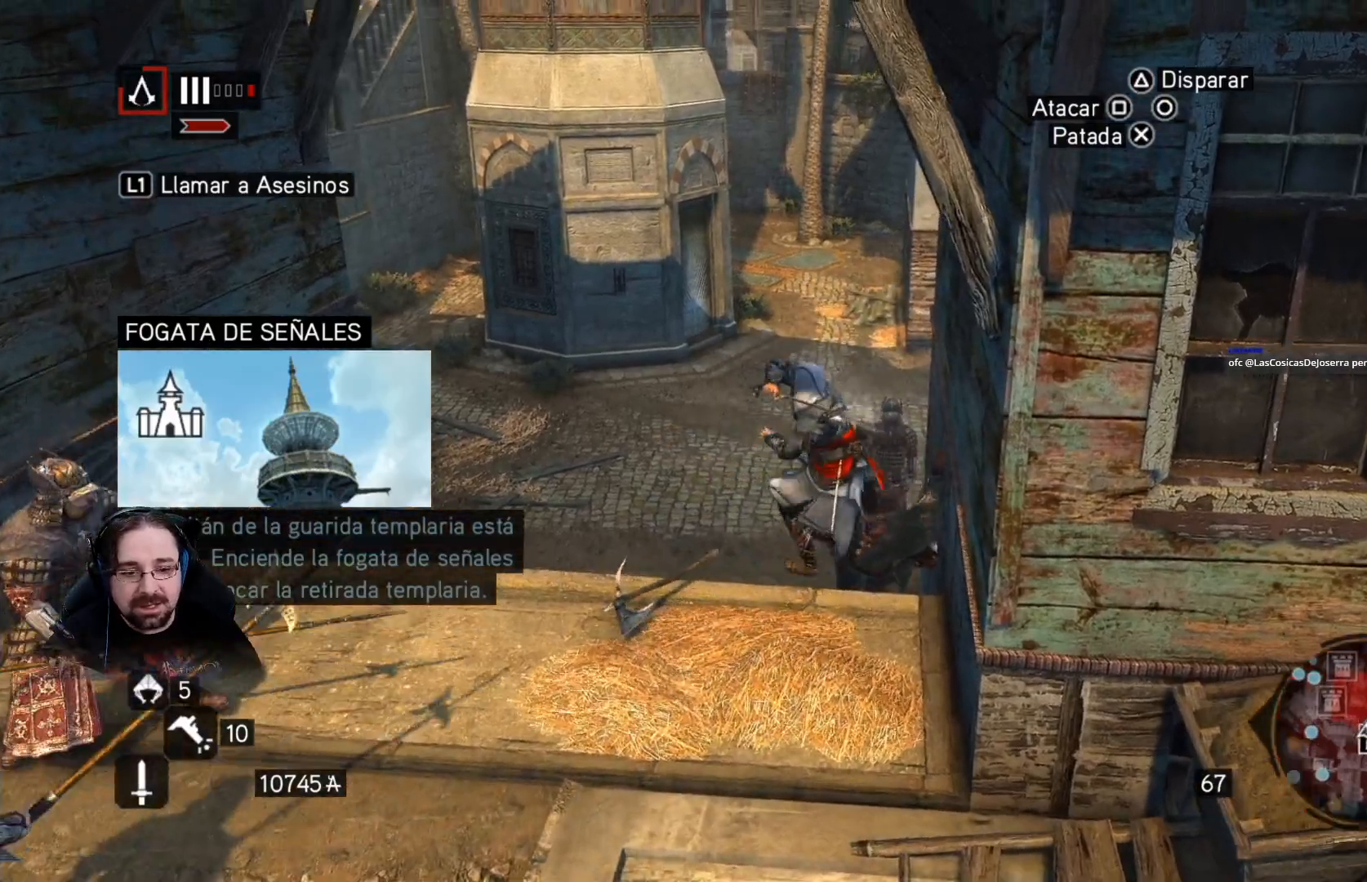
{"dt_ms": 500, "buttons": [], "left_stick": "left", "right_stick": "center", "events": []}
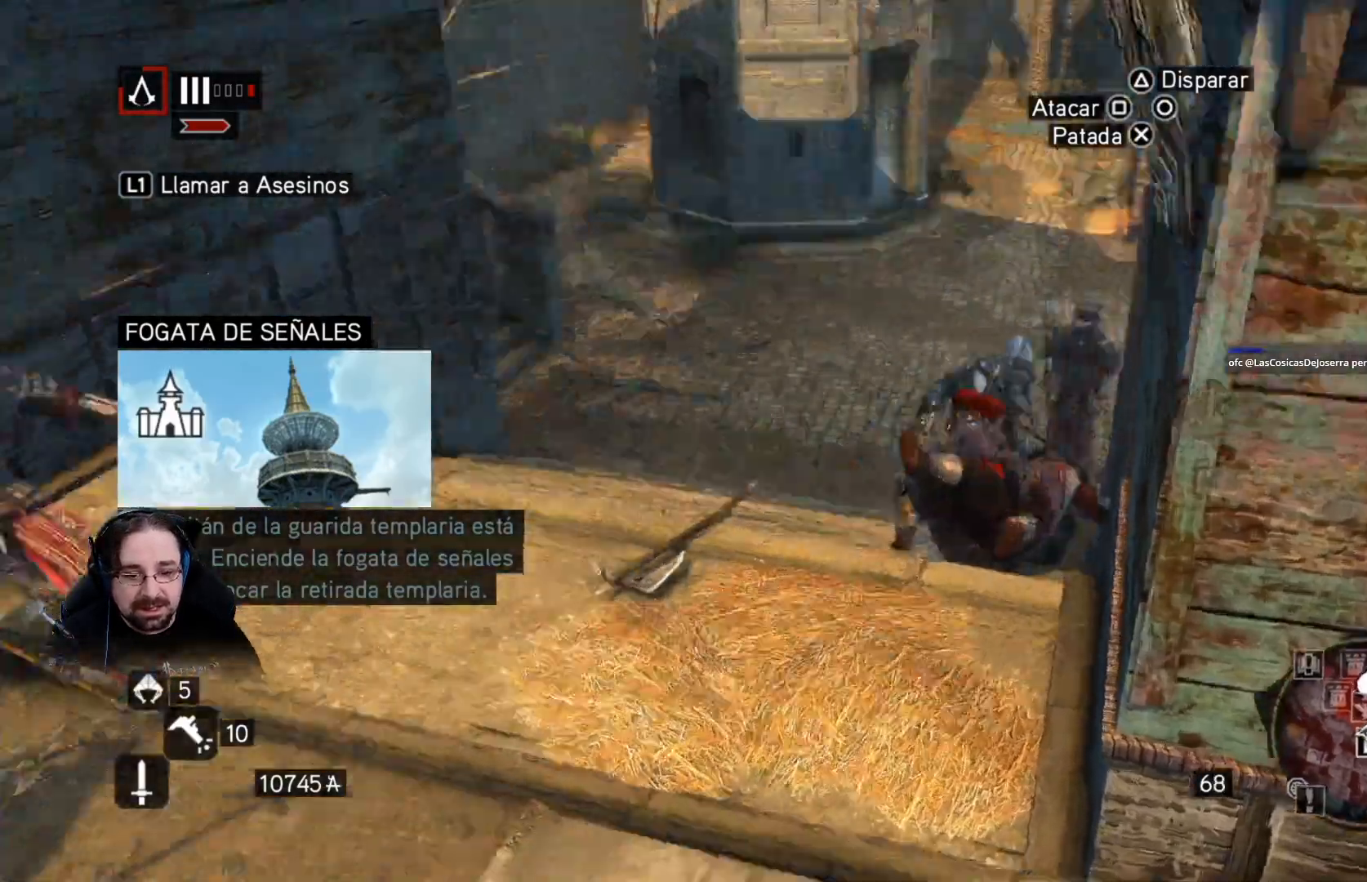
{"dt_ms": 500, "buttons": ["R2"], "left_stick": "up", "right_stick": "center", "events": [[167, "R2", "down"], [367, "left_stick", "up"]]}